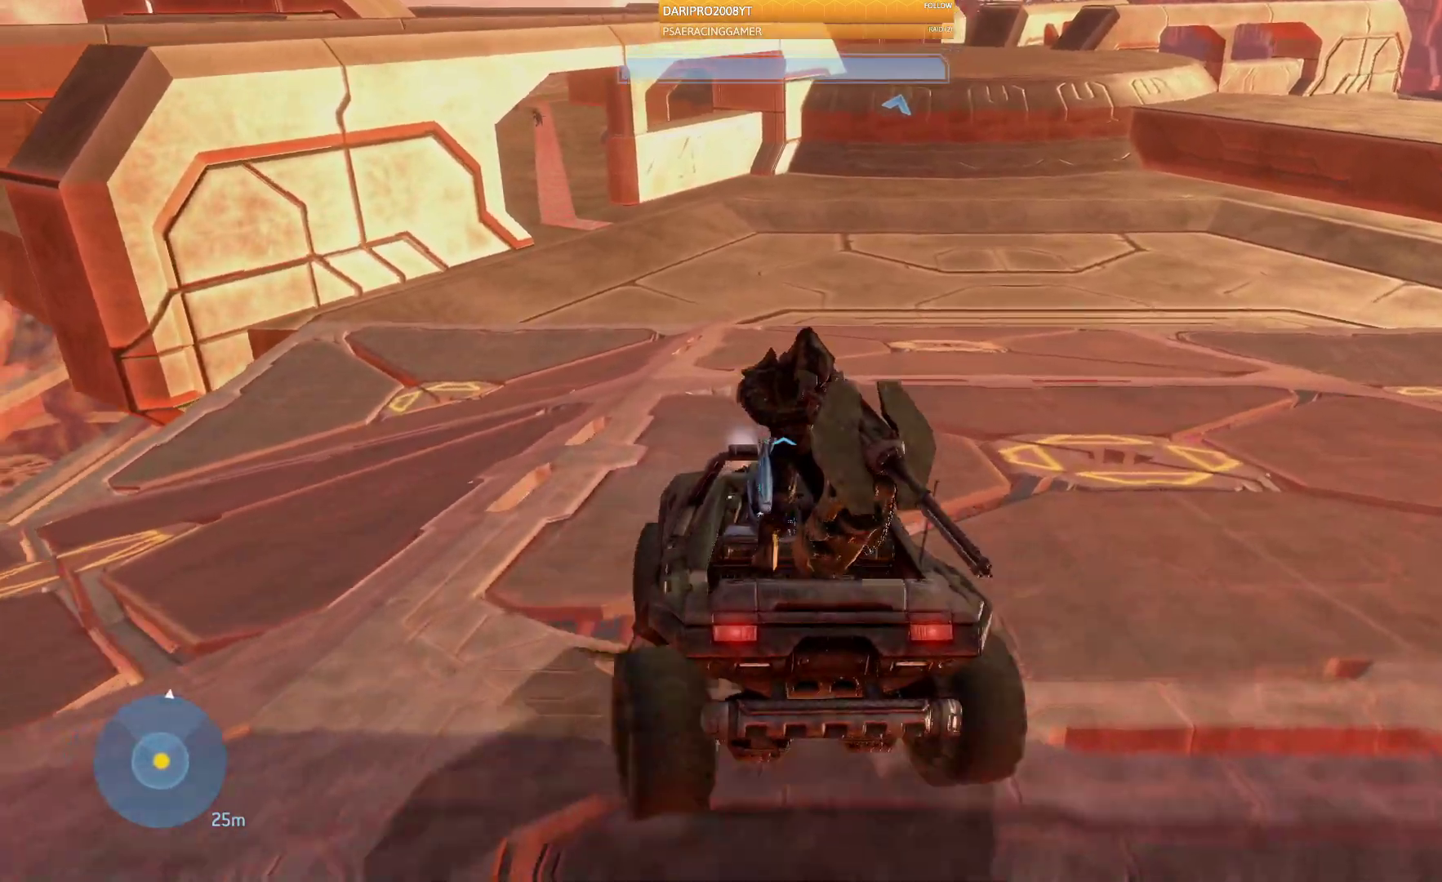
Gameplay with a controller (Xbox layout); each line is a JSON object with the inputs held at the frame after it. "events" lists button and stick changes between this image and that frame as [ms after this image, input, new state], when the widget could be followed in between.
{"buttons": [], "left_stick": "up", "right_stick": "left", "events": []}
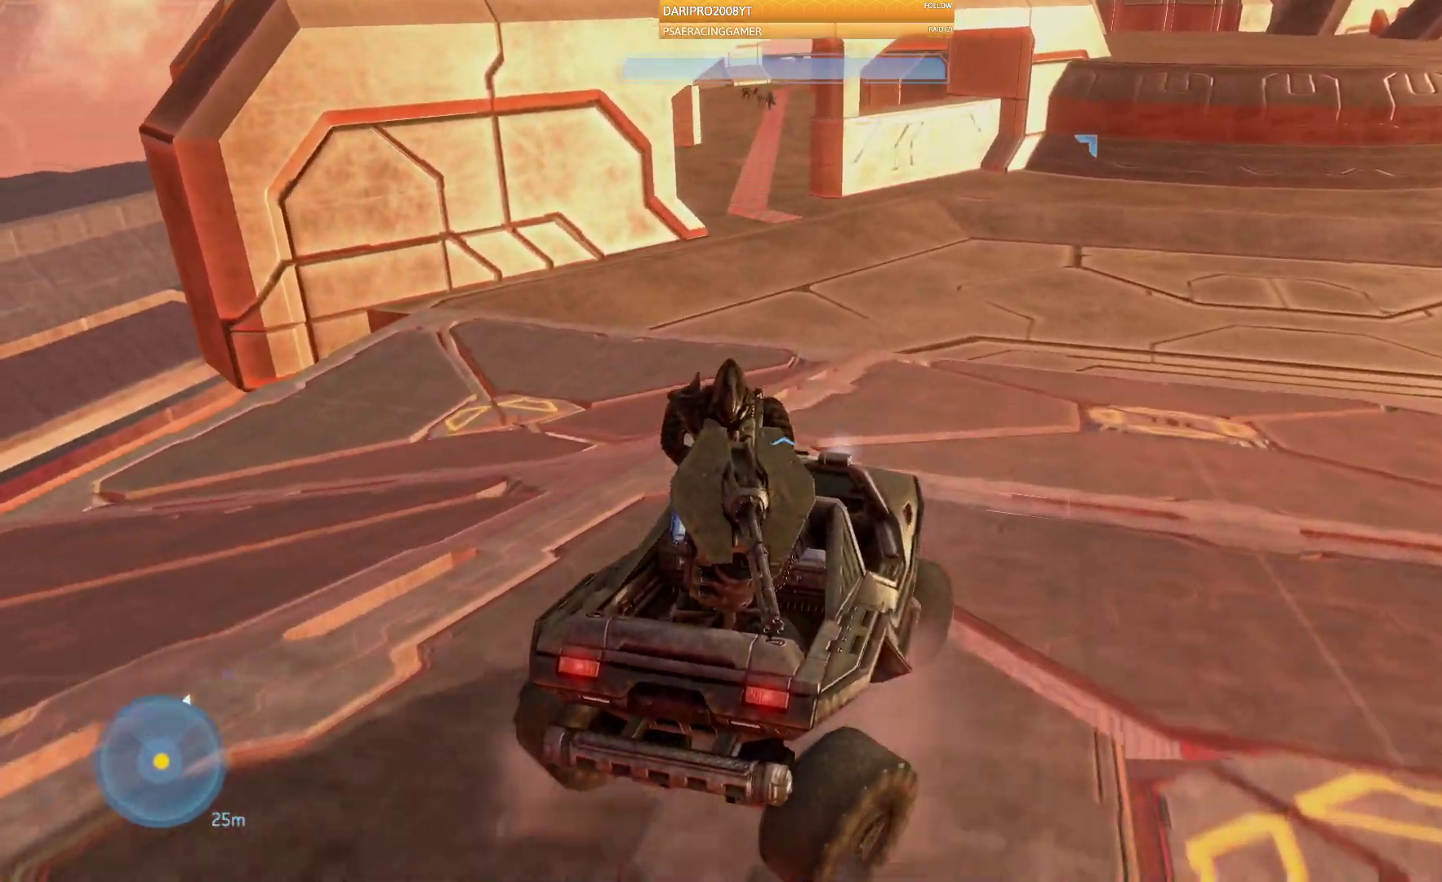
{"buttons": [], "left_stick": "up", "right_stick": "left", "events": []}
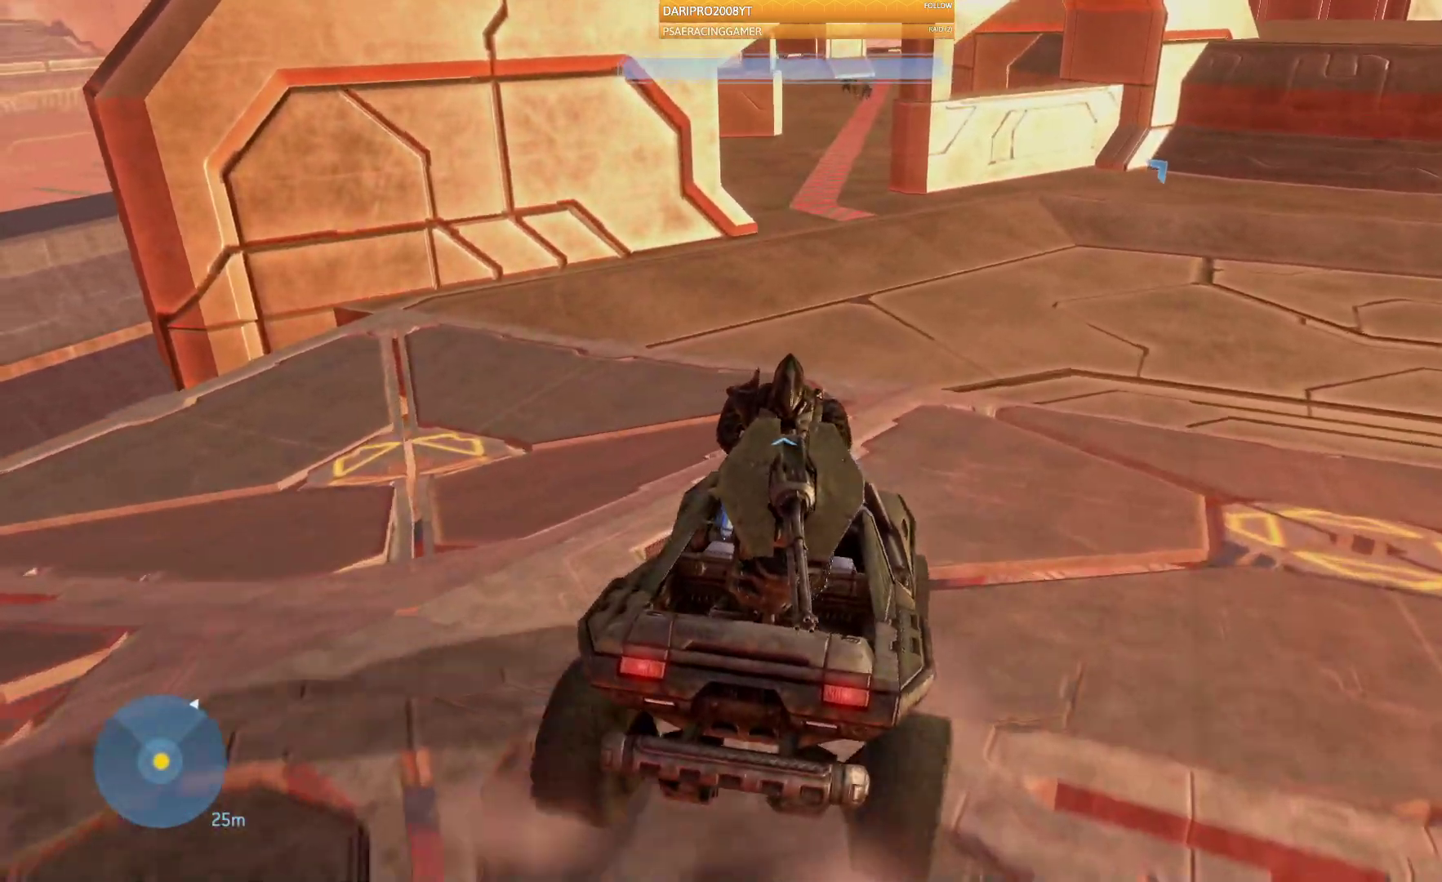
{"buttons": [], "left_stick": "up", "right_stick": "left", "events": []}
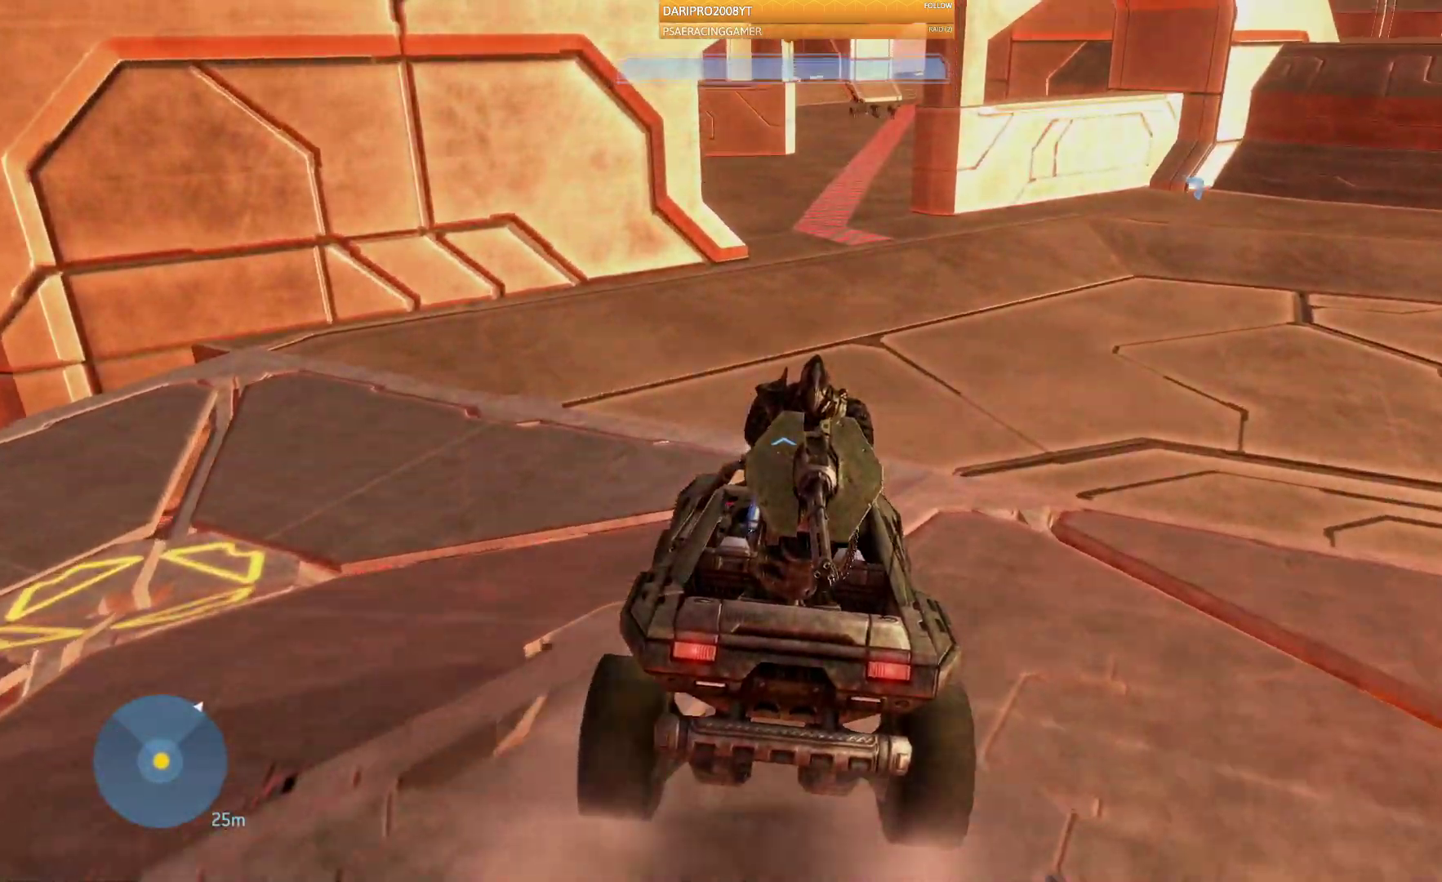
{"buttons": [], "left_stick": "up", "right_stick": "left", "events": [[133, "right_stick", "up-left"], [400, "right_stick", "left"]]}
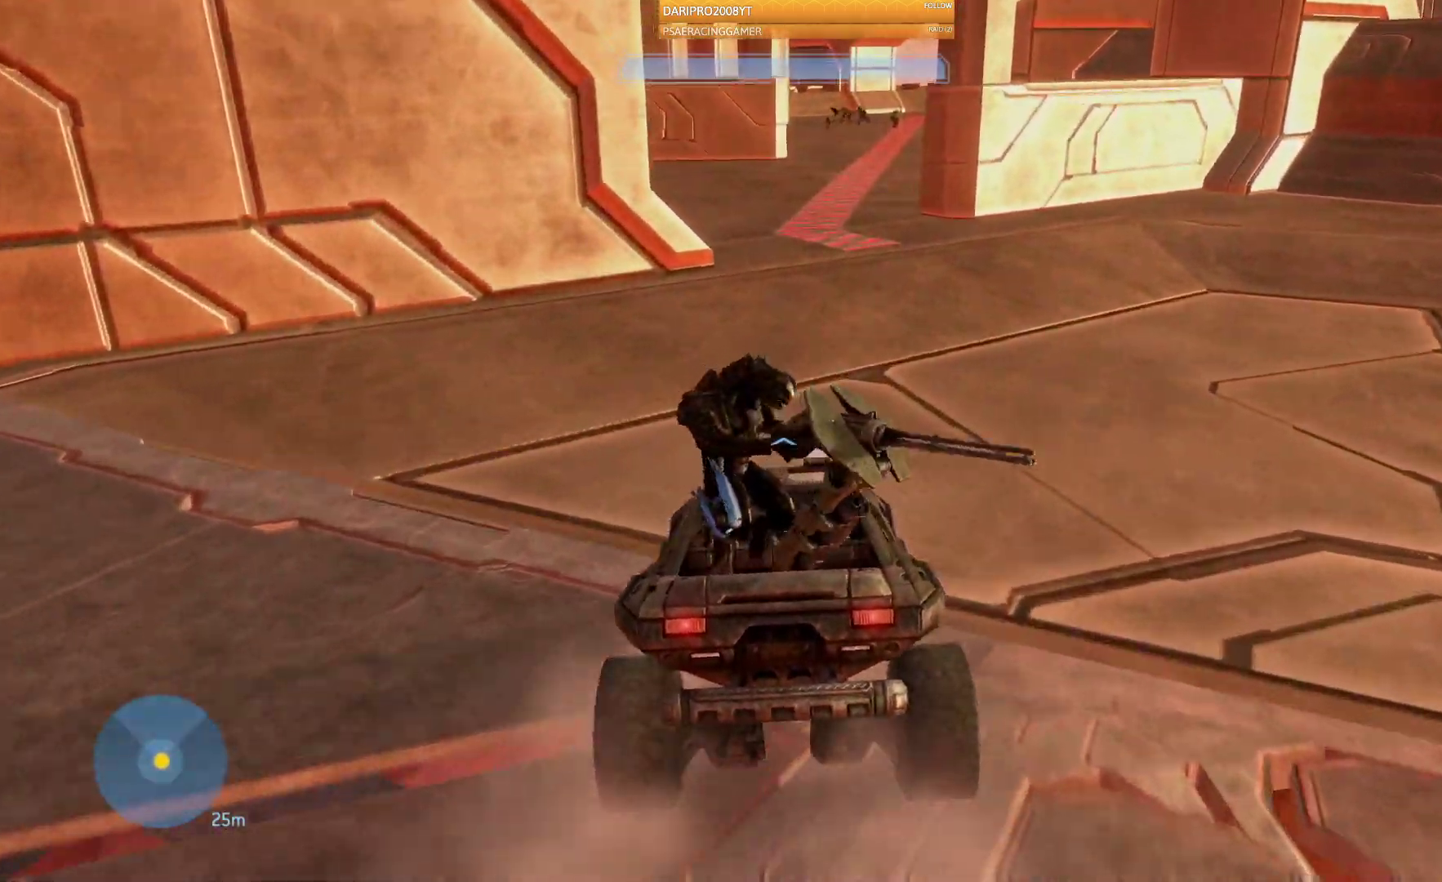
{"buttons": [], "left_stick": "up", "right_stick": "up", "events": [[33, "right_stick", "up-left"], [367, "right_stick", "up"]]}
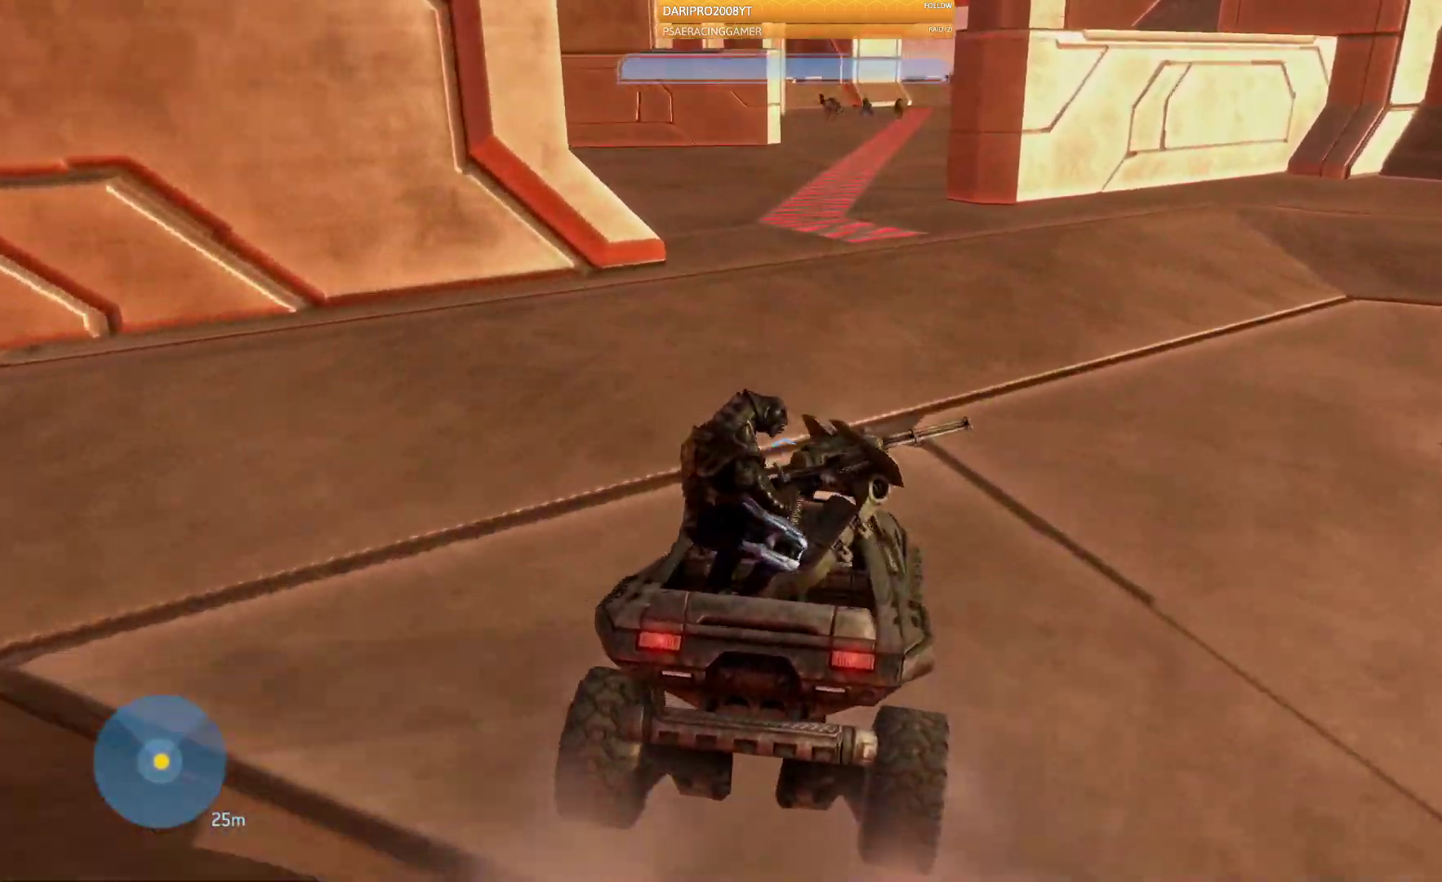
{"buttons": [], "left_stick": "up", "right_stick": "center", "events": [[17, "right_stick", "center"], [117, "right_stick", "up"], [483, "right_stick", "center"]]}
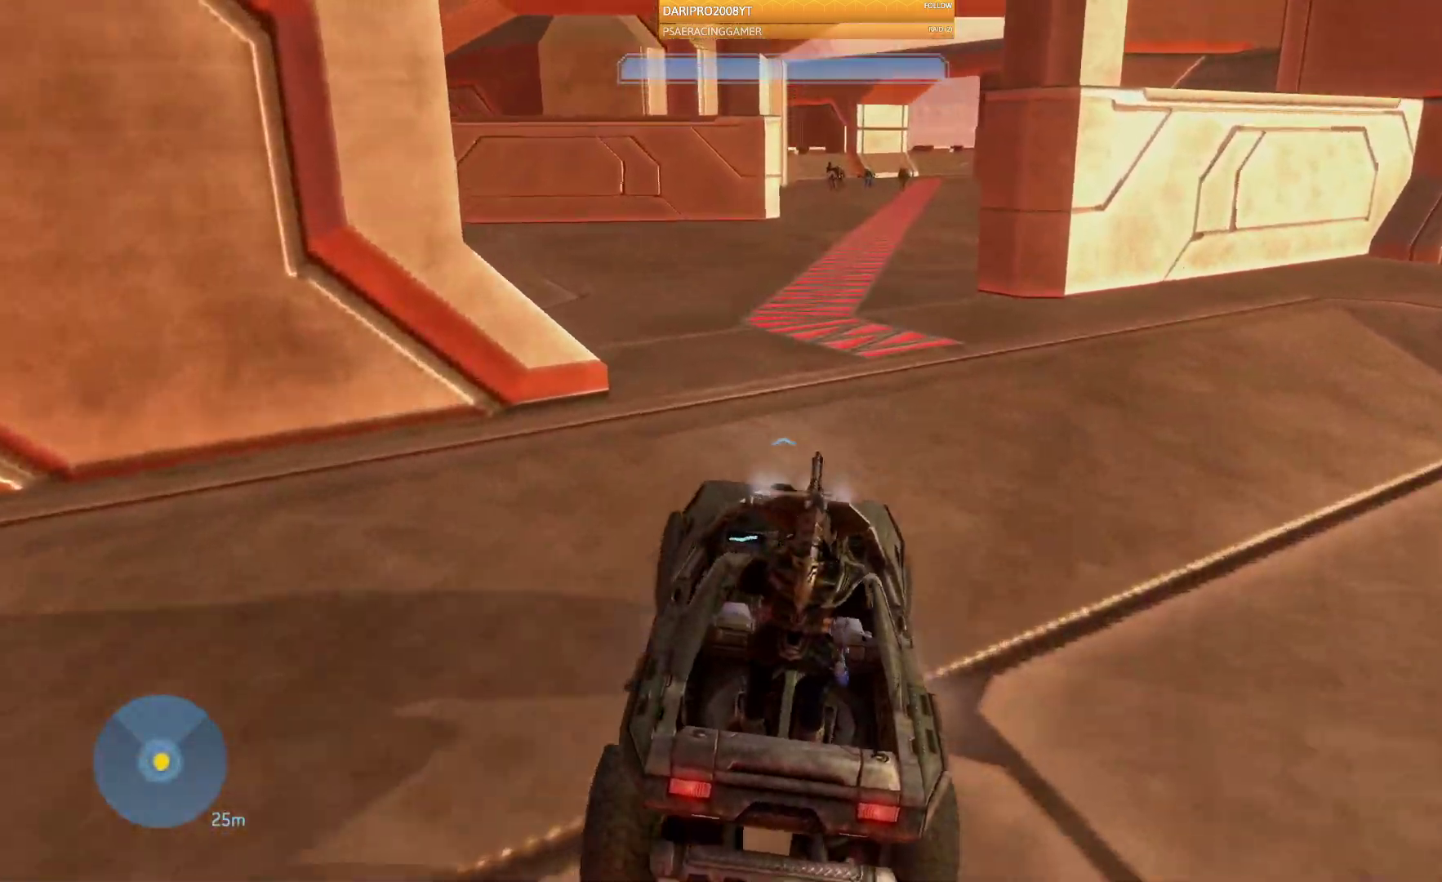
{"buttons": [], "left_stick": "up", "right_stick": "center", "events": []}
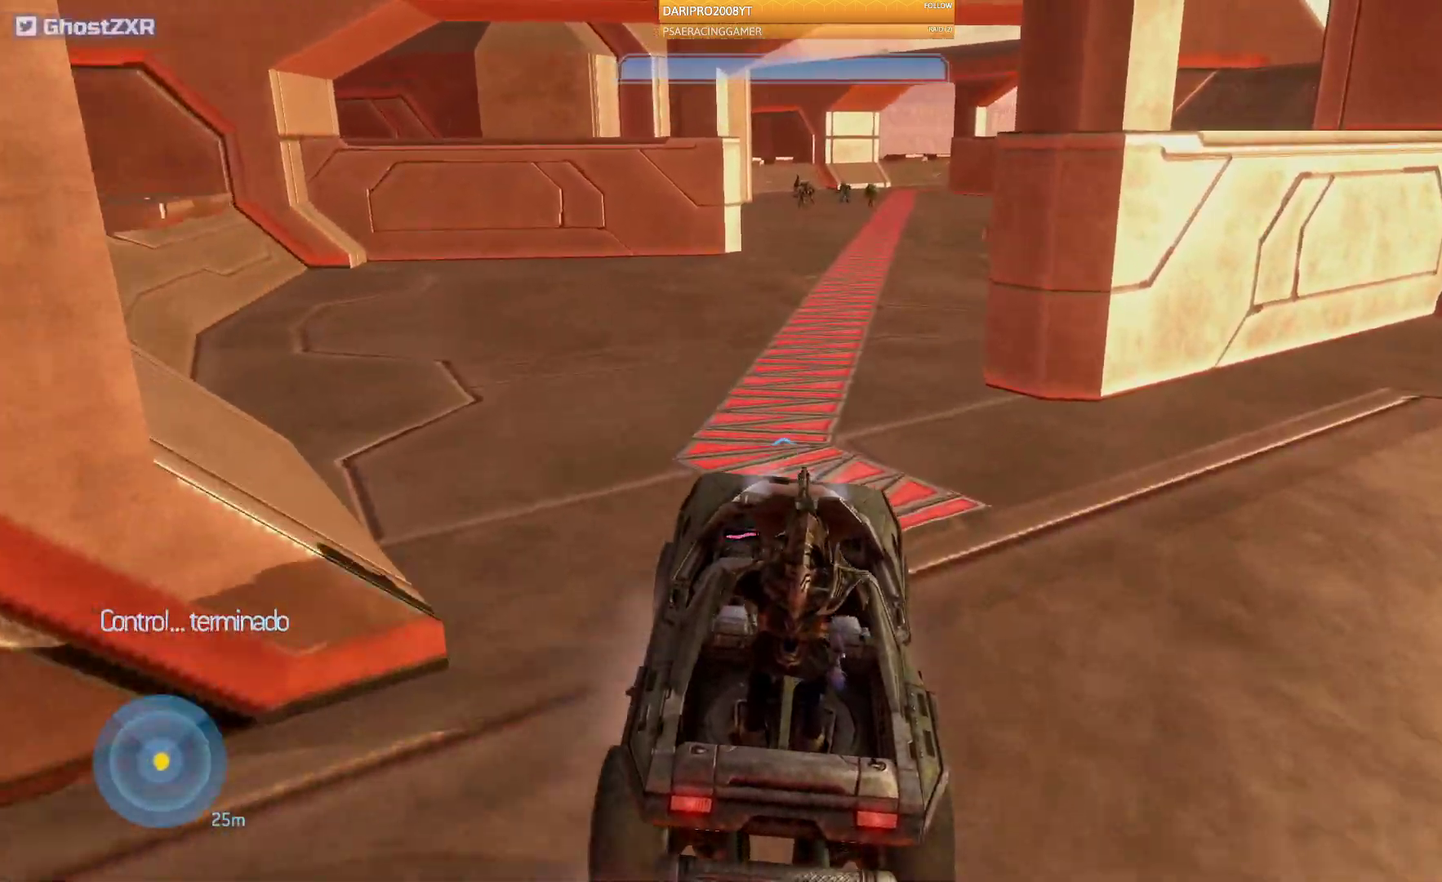
{"buttons": [], "left_stick": "up", "right_stick": "right", "events": [[167, "right_stick", "right"]]}
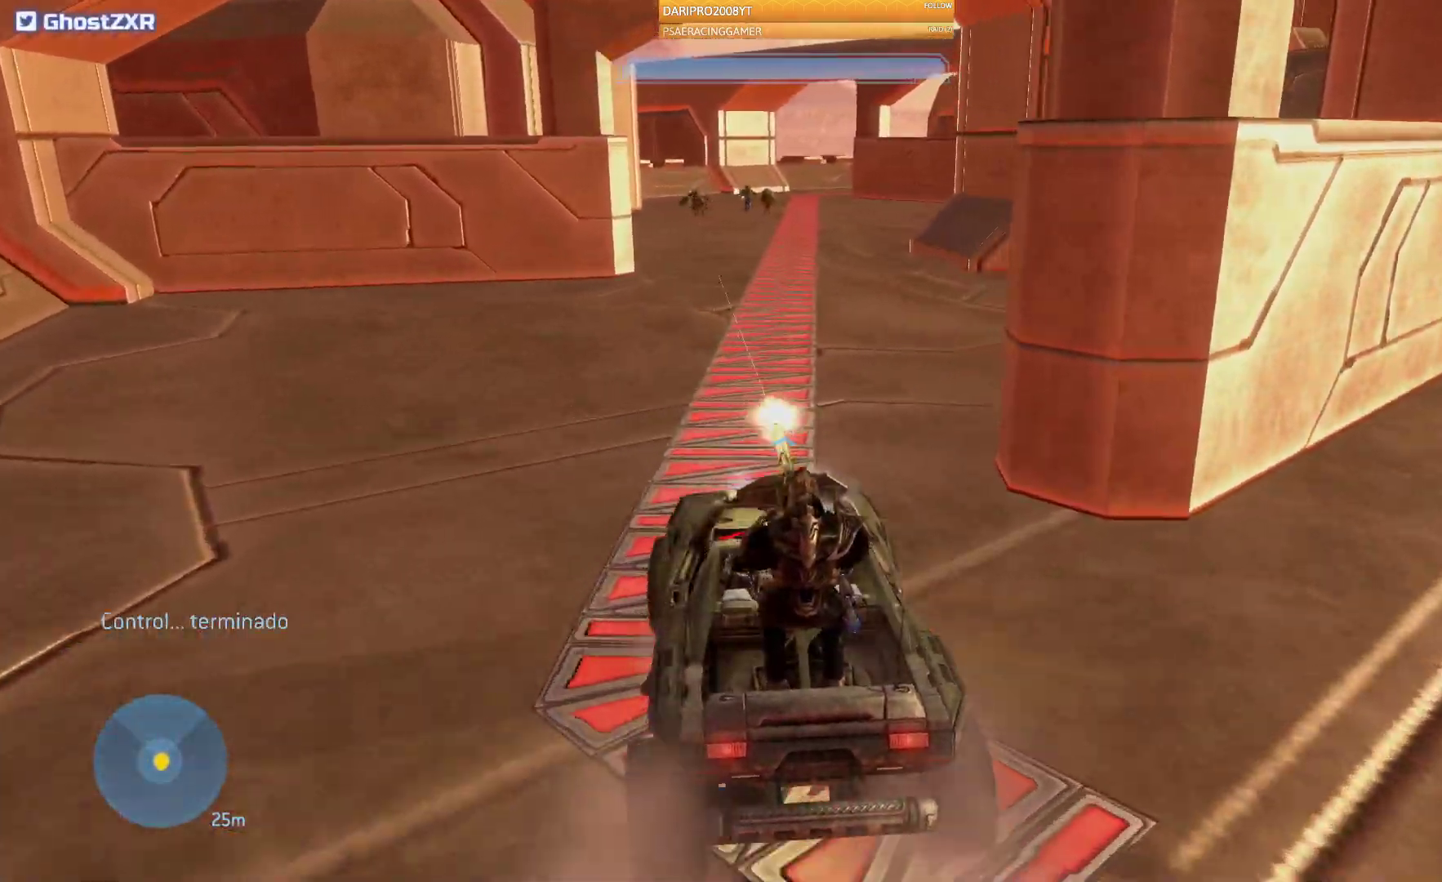
{"buttons": [], "left_stick": "up", "right_stick": "center", "events": [[233, "right_stick", "center"]]}
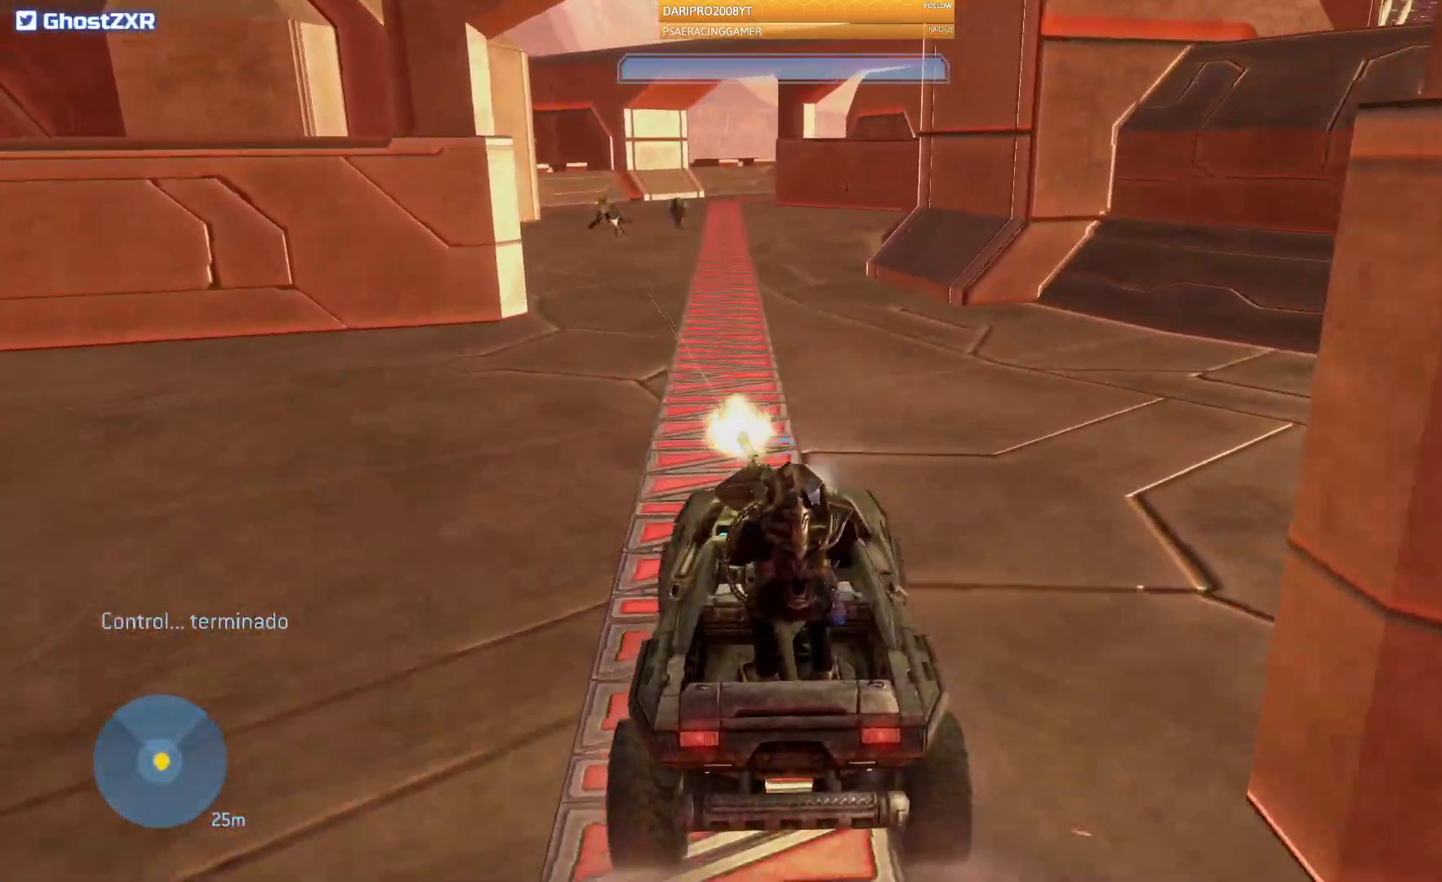
{"buttons": [], "left_stick": "up", "right_stick": "up-left", "events": [[33, "L2", "down"], [133, "L2", "up"], [233, "right_stick", "up-left"]]}
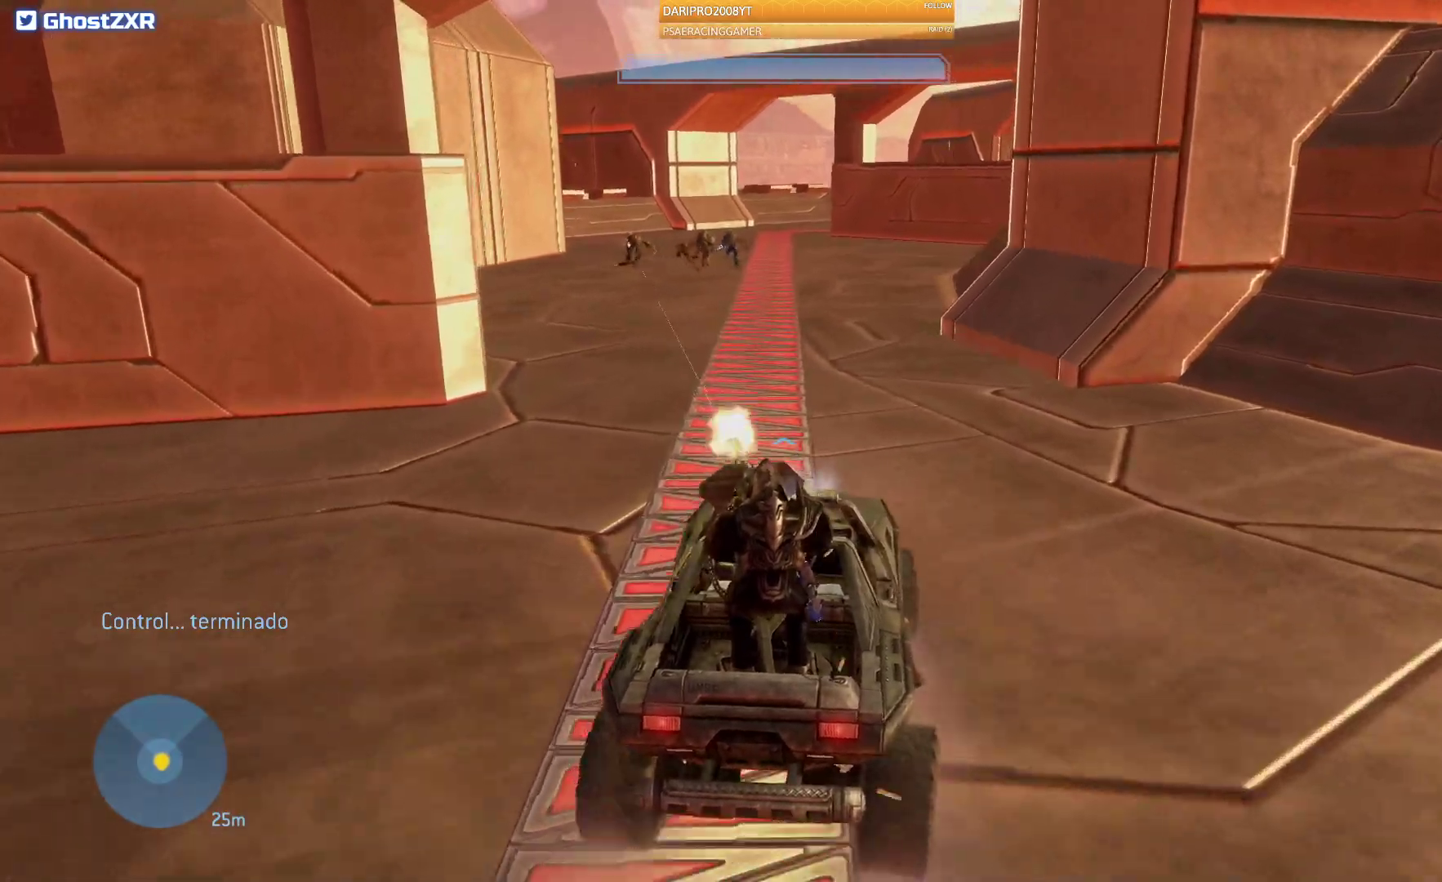
{"buttons": [], "left_stick": "up", "right_stick": "up-left", "events": [[83, "right_stick", "center"], [317, "right_stick", "up-left"]]}
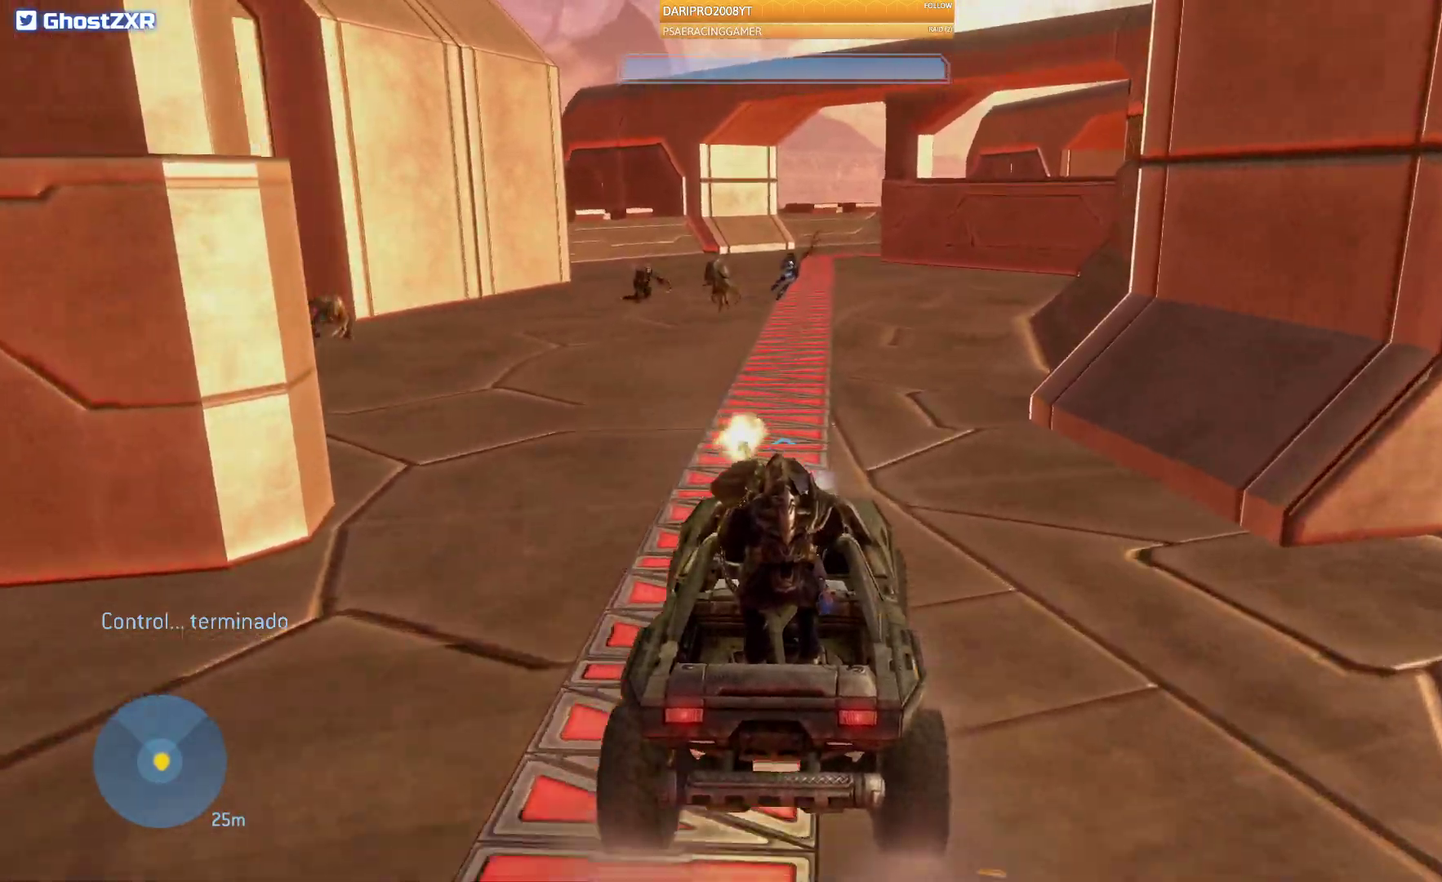
{"buttons": [], "left_stick": "up", "right_stick": "center", "events": [[433, "right_stick", "center"]]}
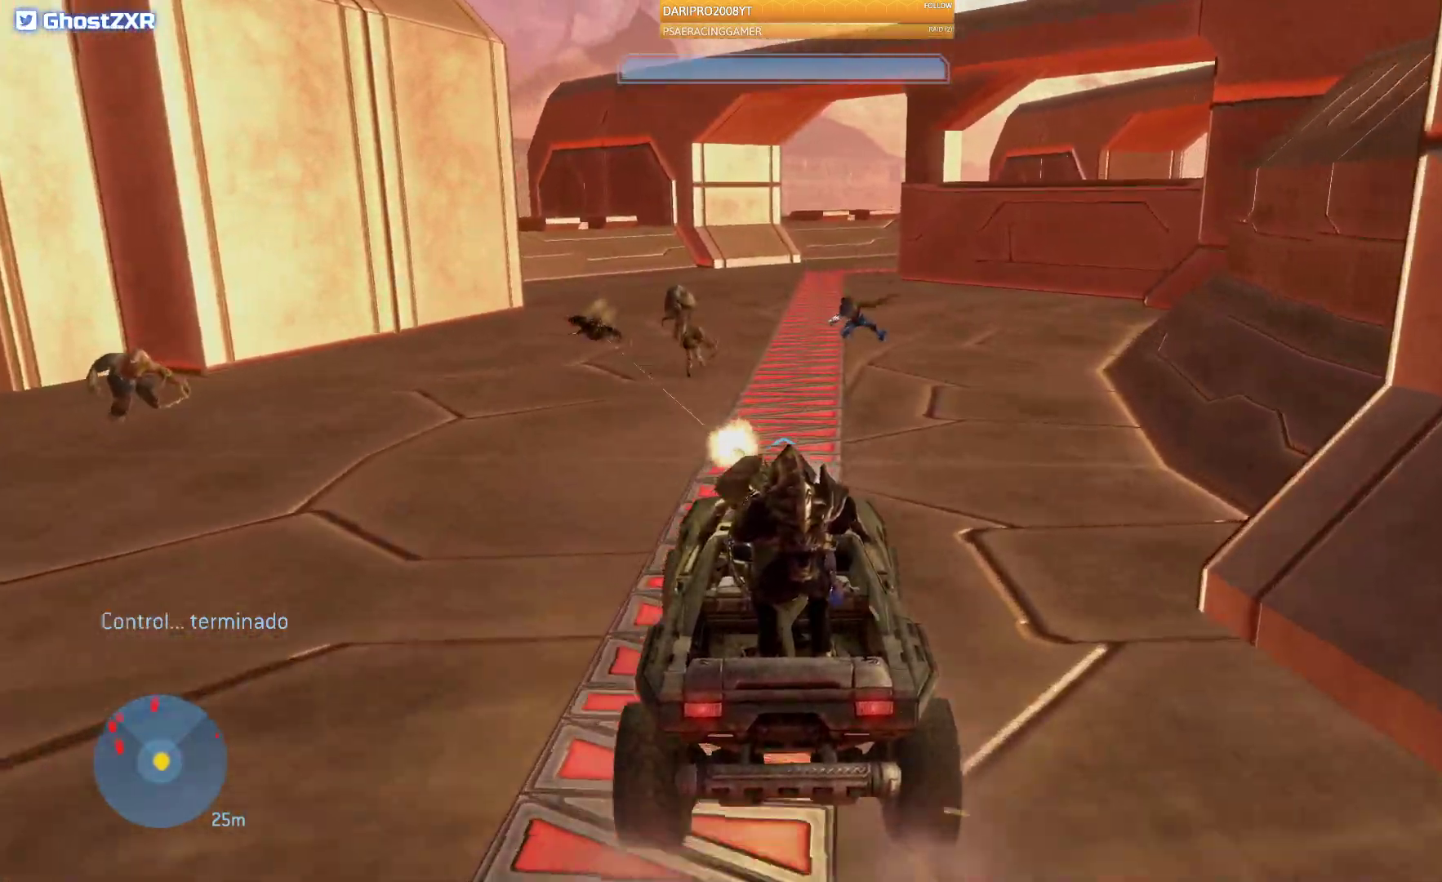
{"buttons": [], "left_stick": "up", "right_stick": "center", "events": []}
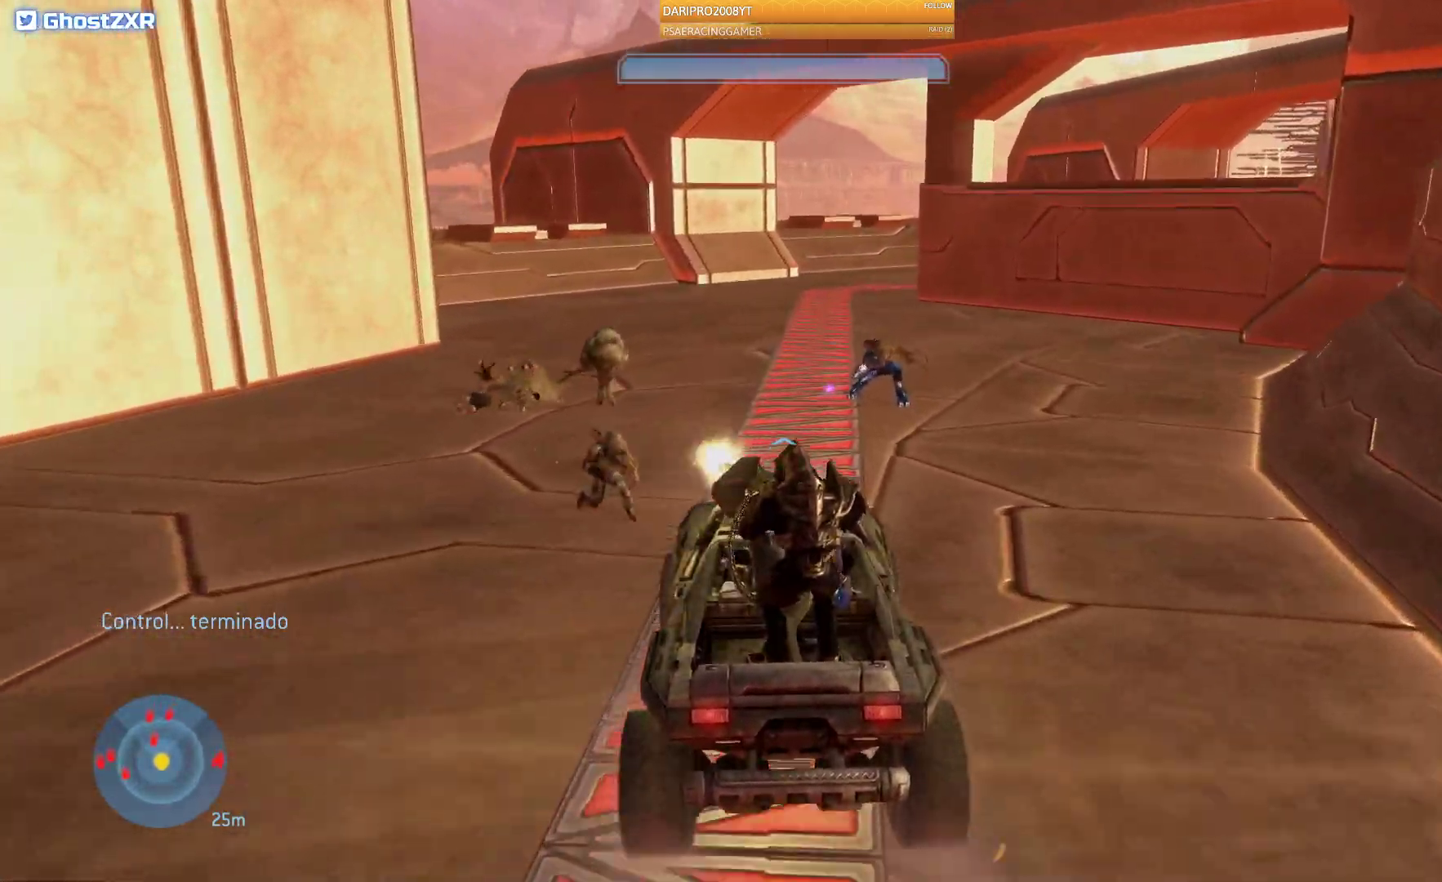
{"buttons": [], "left_stick": "up", "right_stick": "center", "events": []}
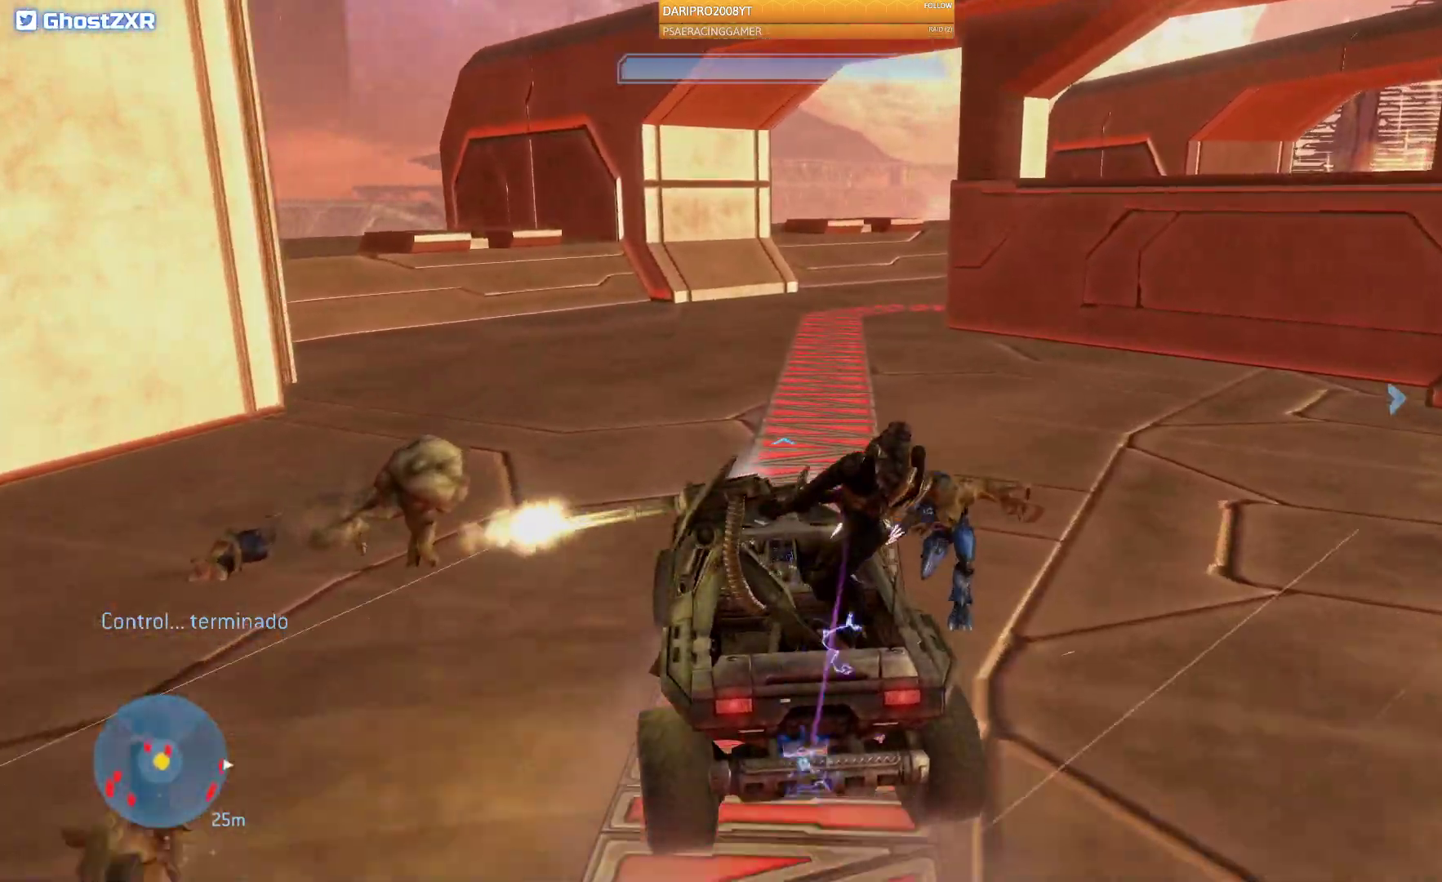
{"buttons": [], "left_stick": "up", "right_stick": "right", "events": [[400, "right_stick", "right"]]}
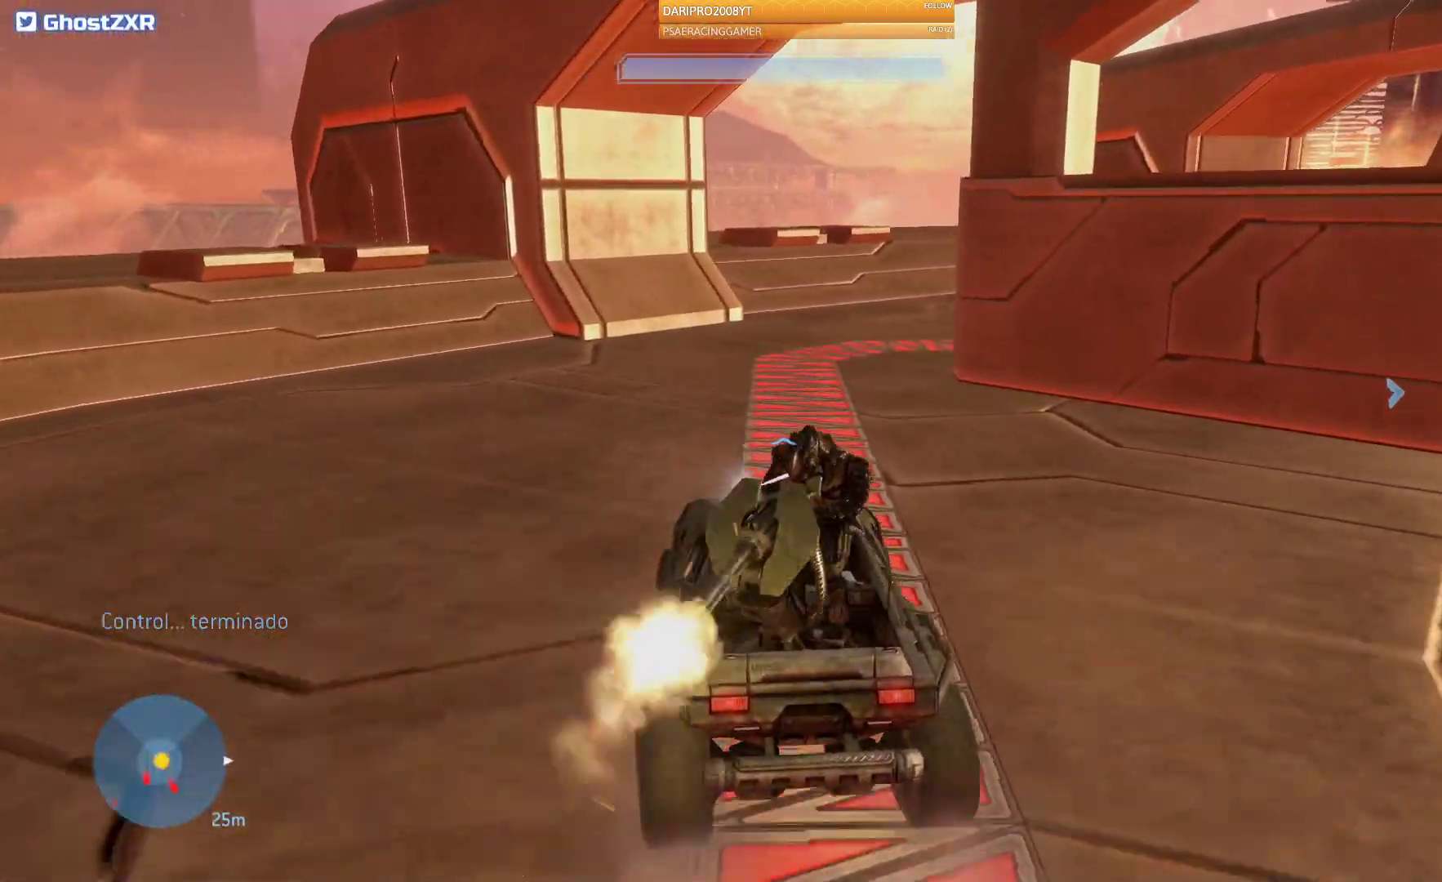
{"buttons": [], "left_stick": "up", "right_stick": "right", "events": []}
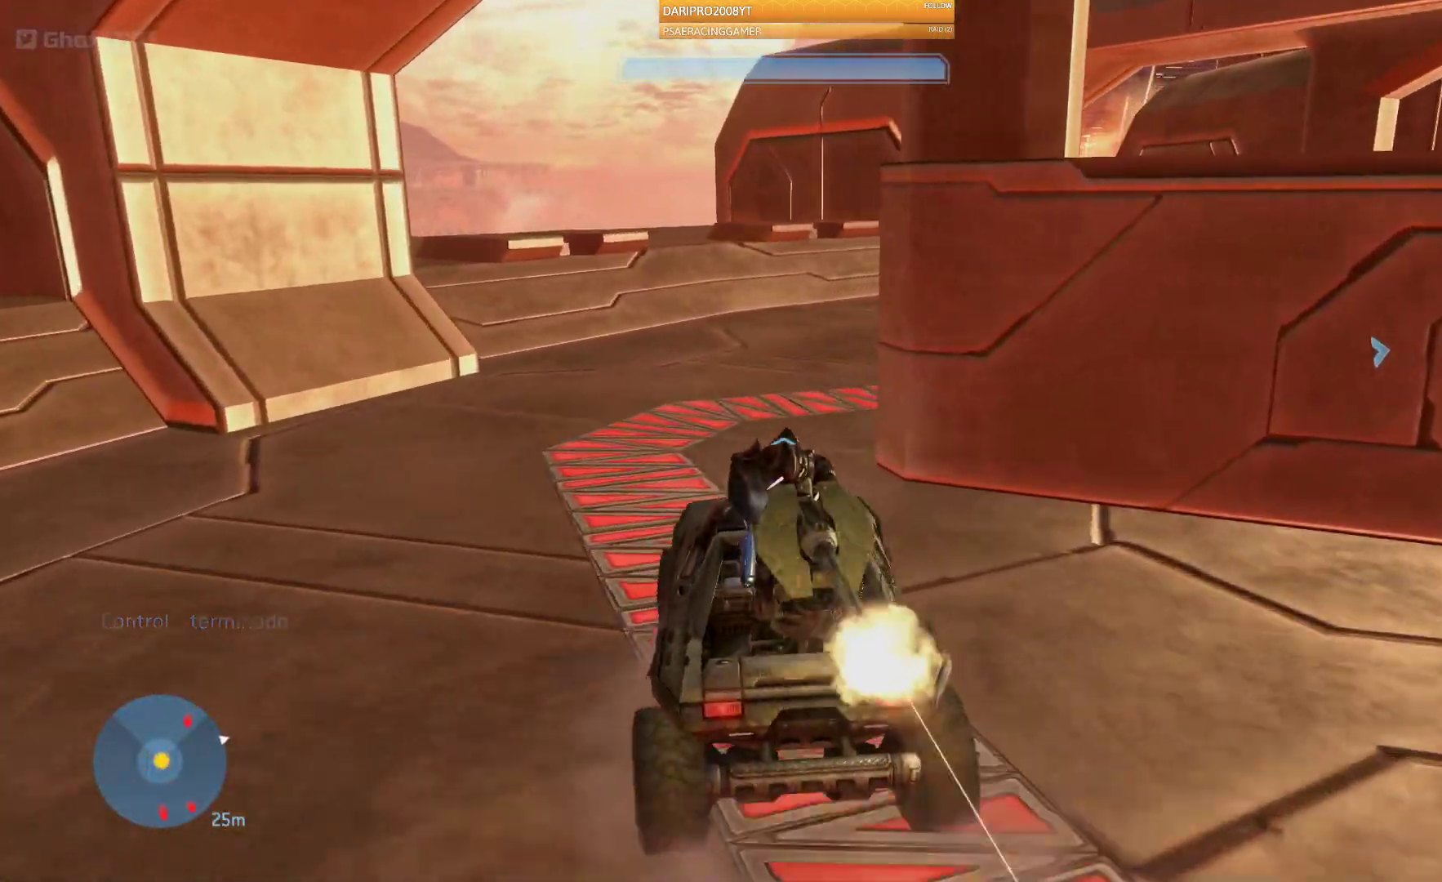
{"buttons": [], "left_stick": "up-right", "right_stick": "right", "events": [[383, "left_stick", "right"], [500, "left_stick", "up-right"]]}
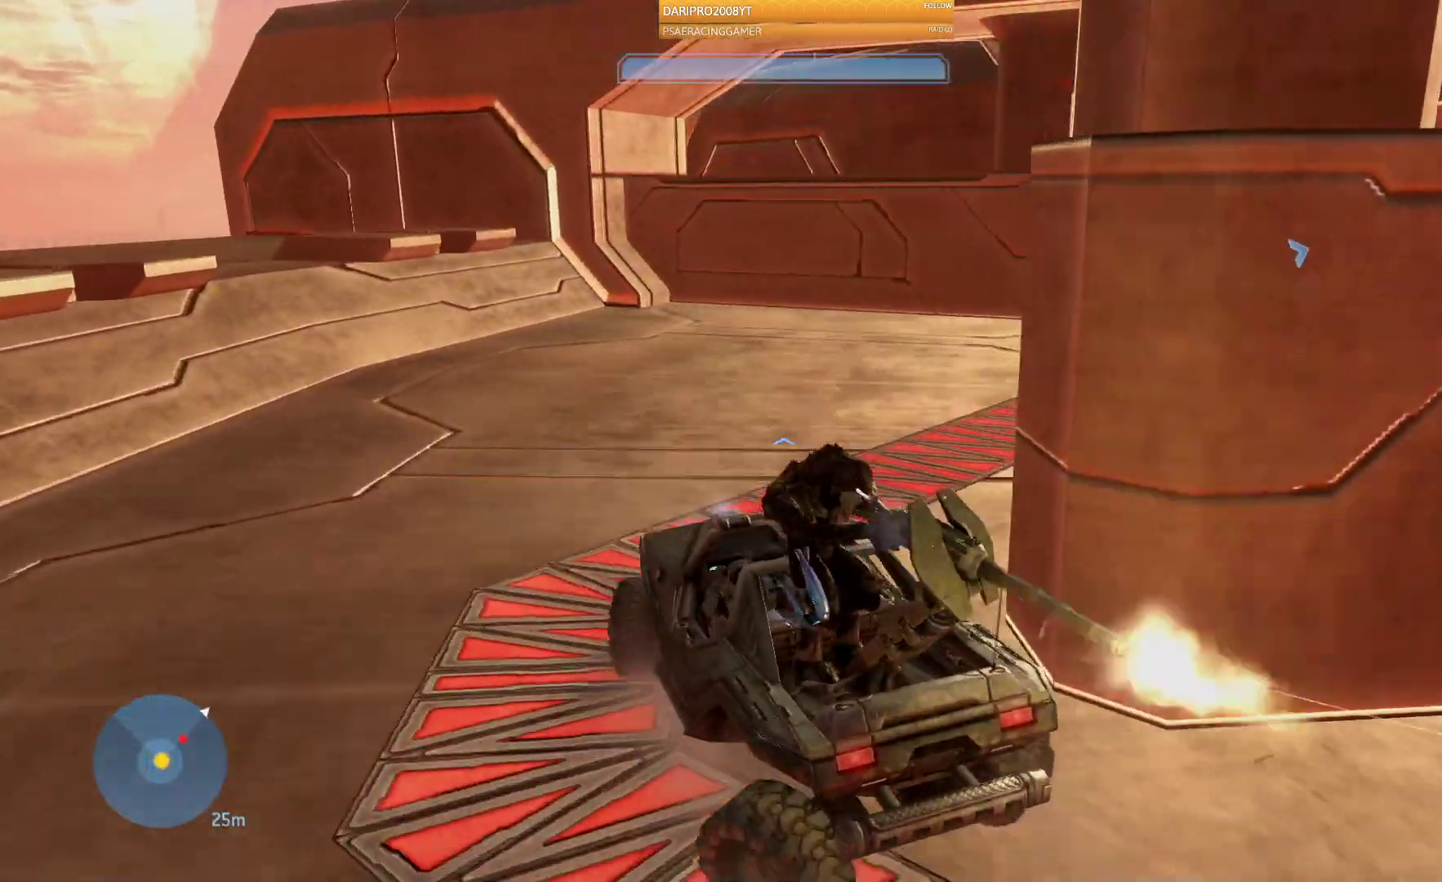
{"buttons": [], "left_stick": "up-right", "right_stick": "right", "events": []}
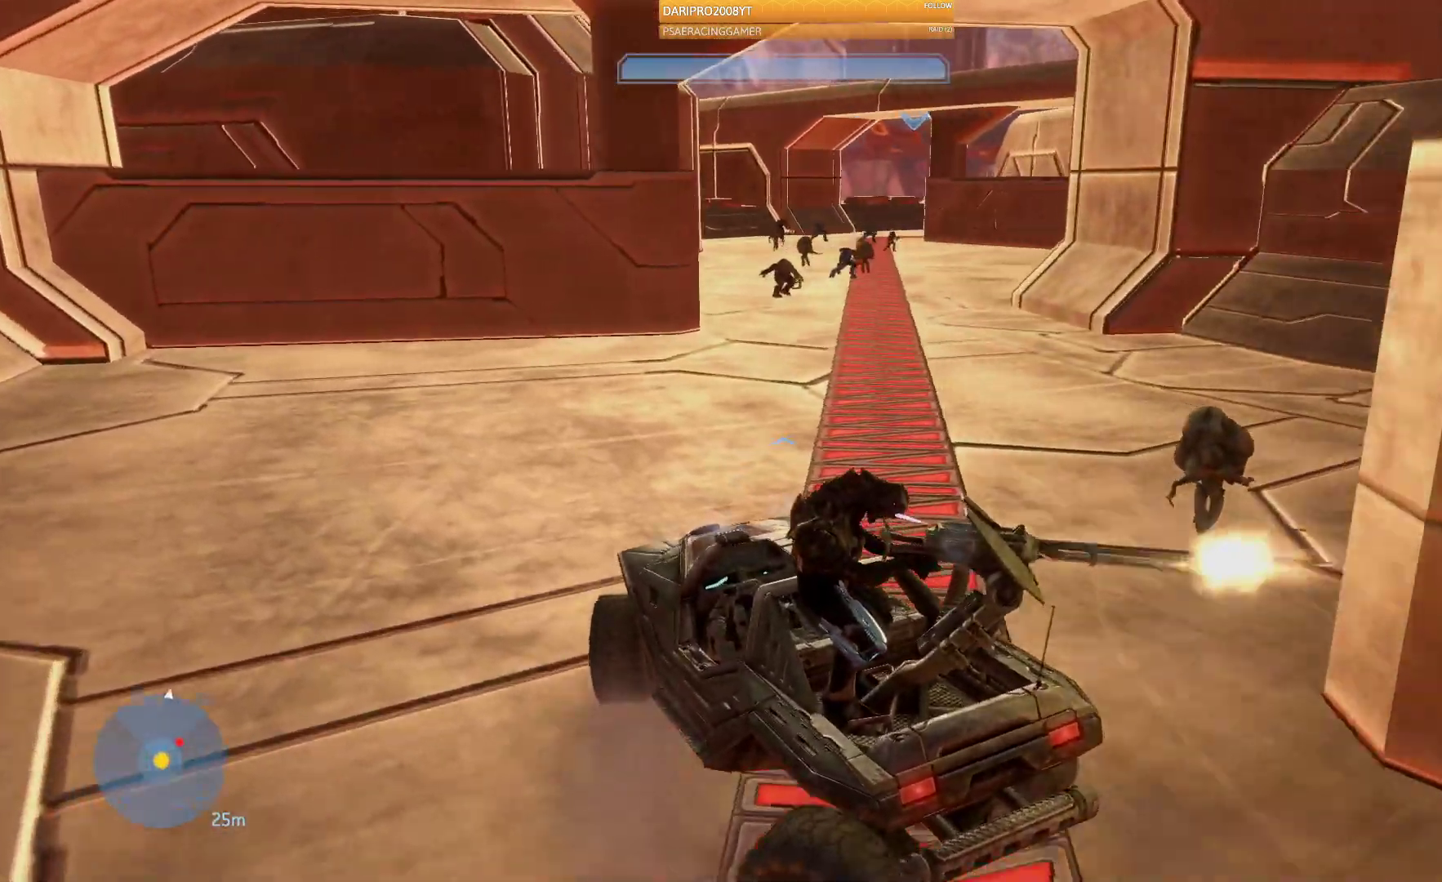
{"buttons": [], "left_stick": "up-right", "right_stick": "right", "events": []}
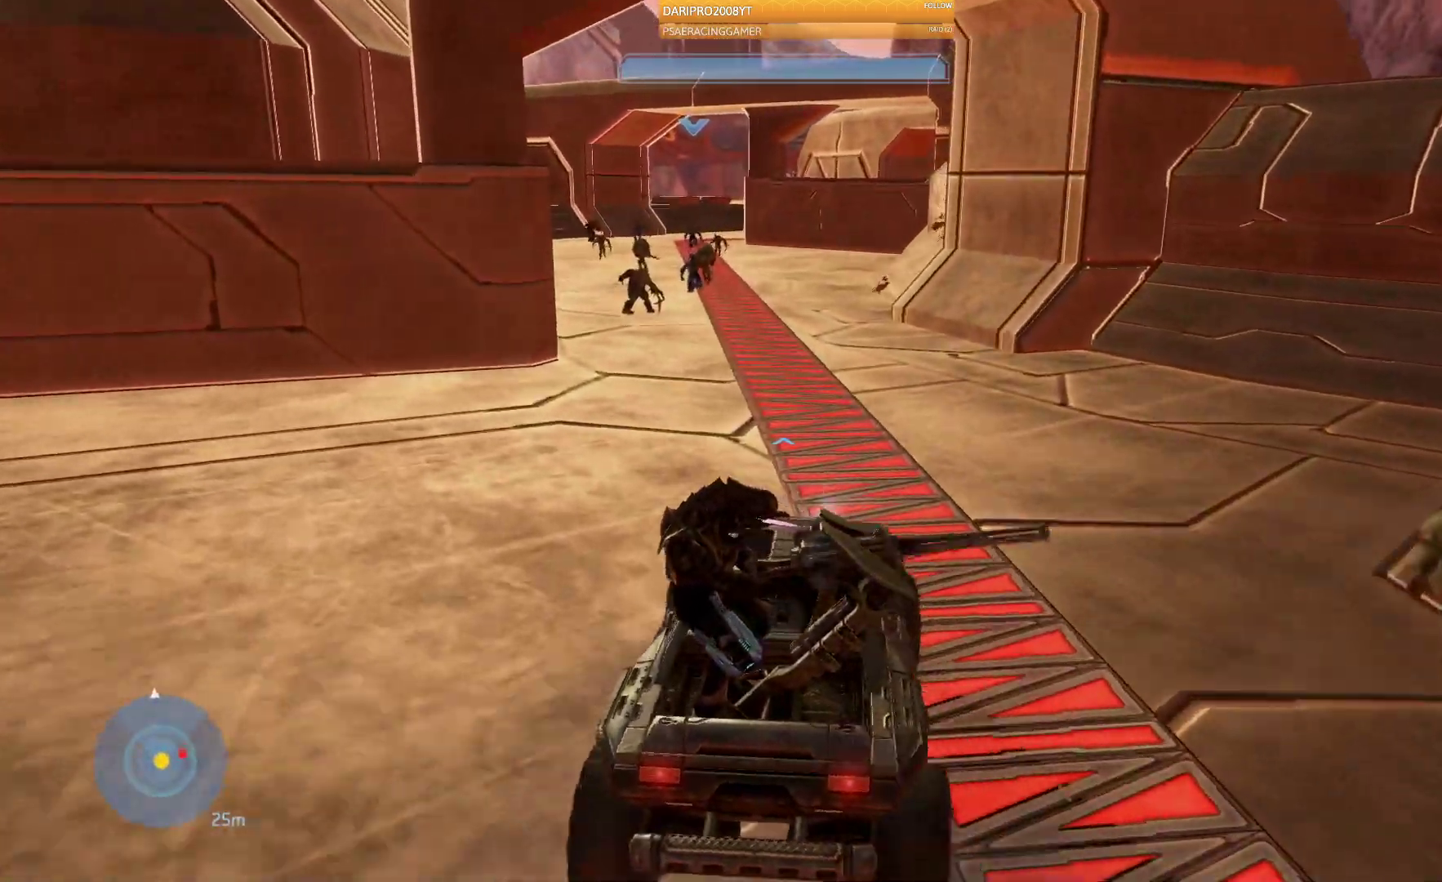
{"buttons": [], "left_stick": "up", "right_stick": "up-left", "events": [[133, "right_stick", "center"], [300, "left_stick", "up"], [300, "right_stick", "up-left"]]}
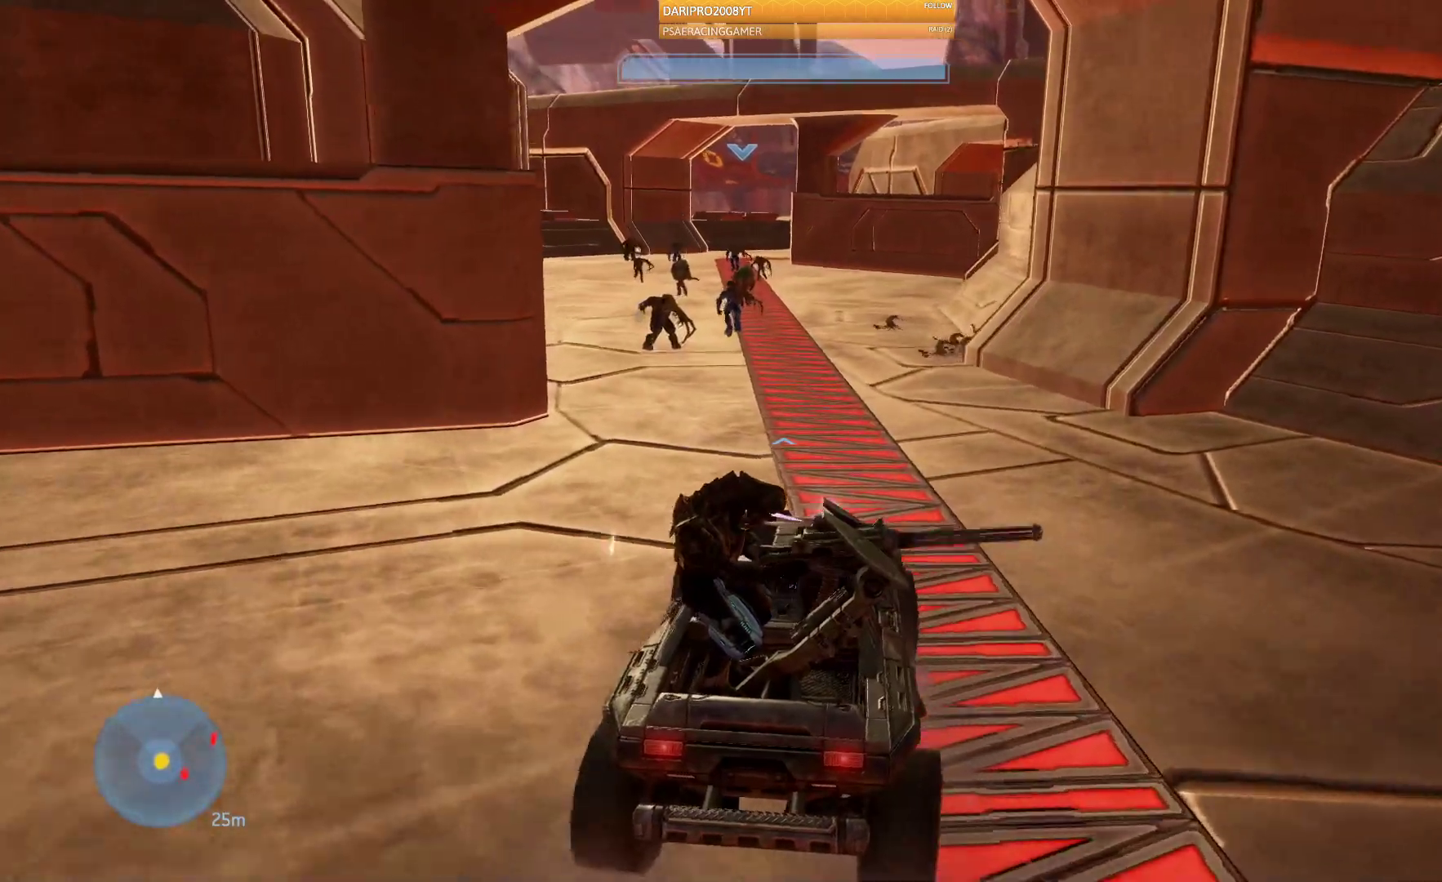
{"buttons": [], "left_stick": "up", "right_stick": "up-left", "events": []}
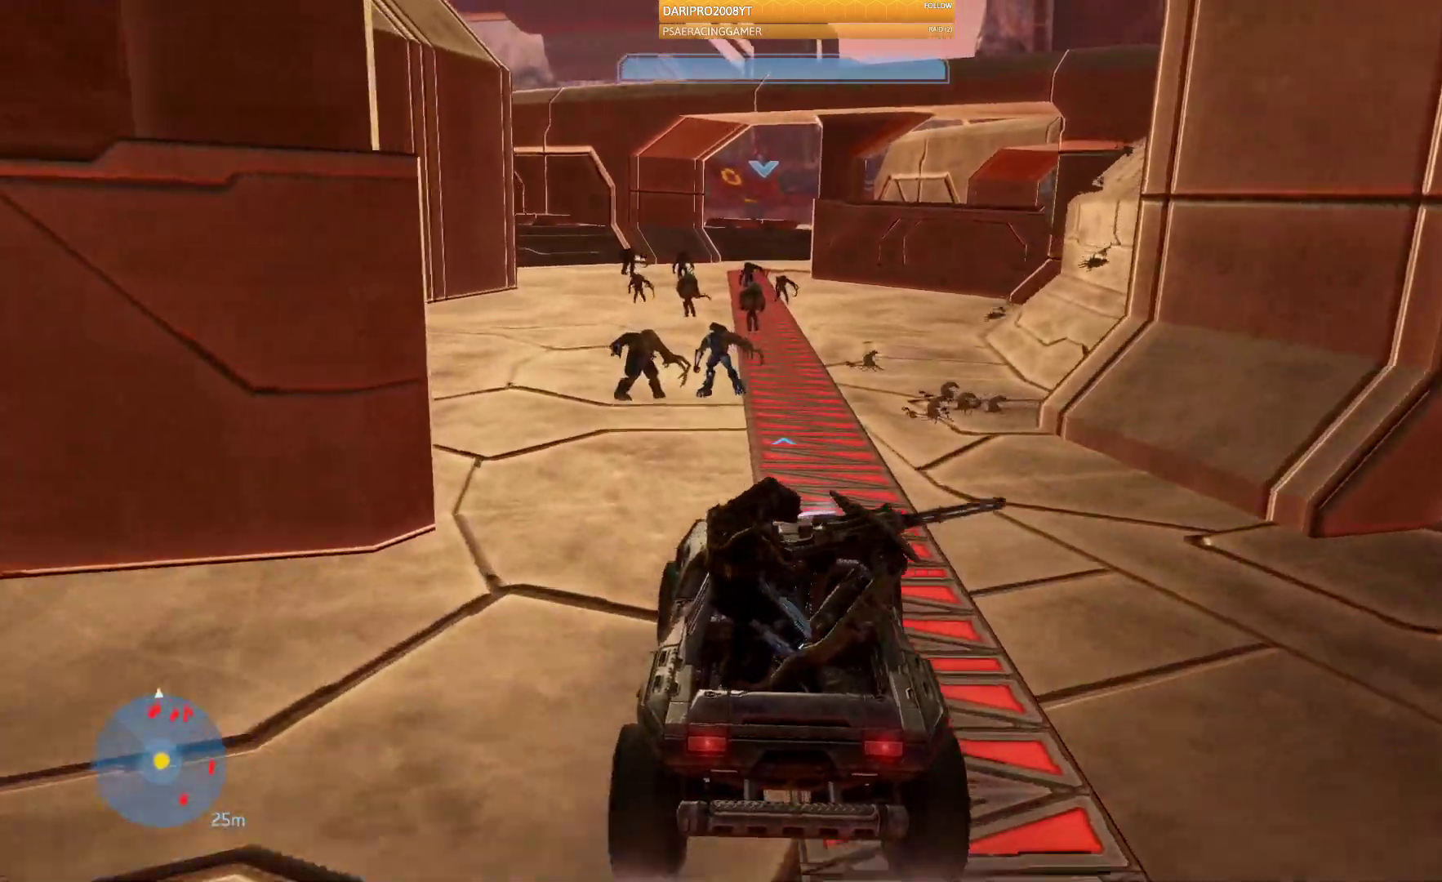
{"buttons": [], "left_stick": "up", "right_stick": "up-left", "events": []}
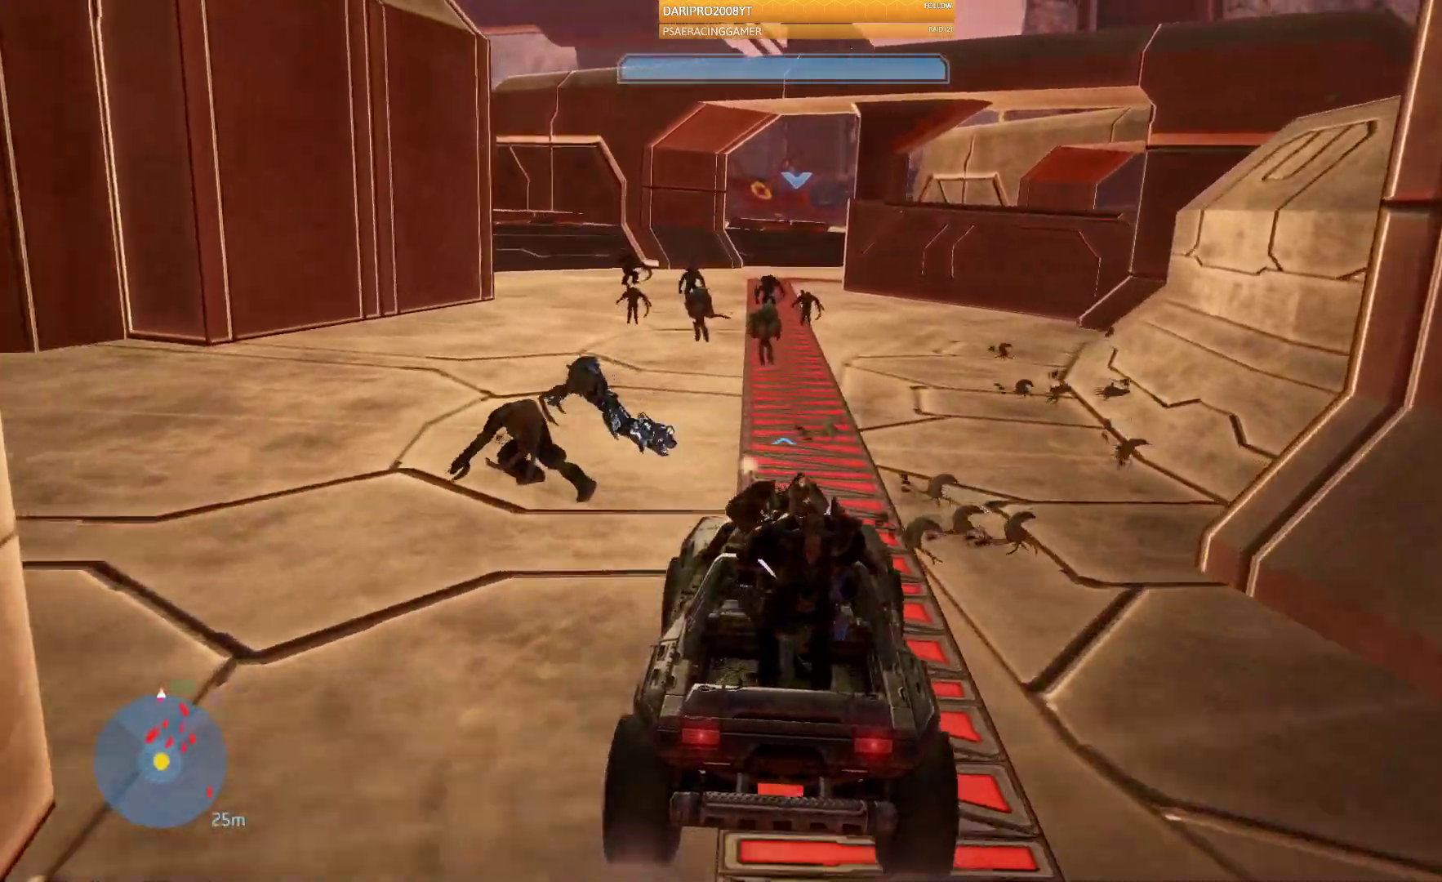
{"buttons": [], "left_stick": "up", "right_stick": "up-left", "events": []}
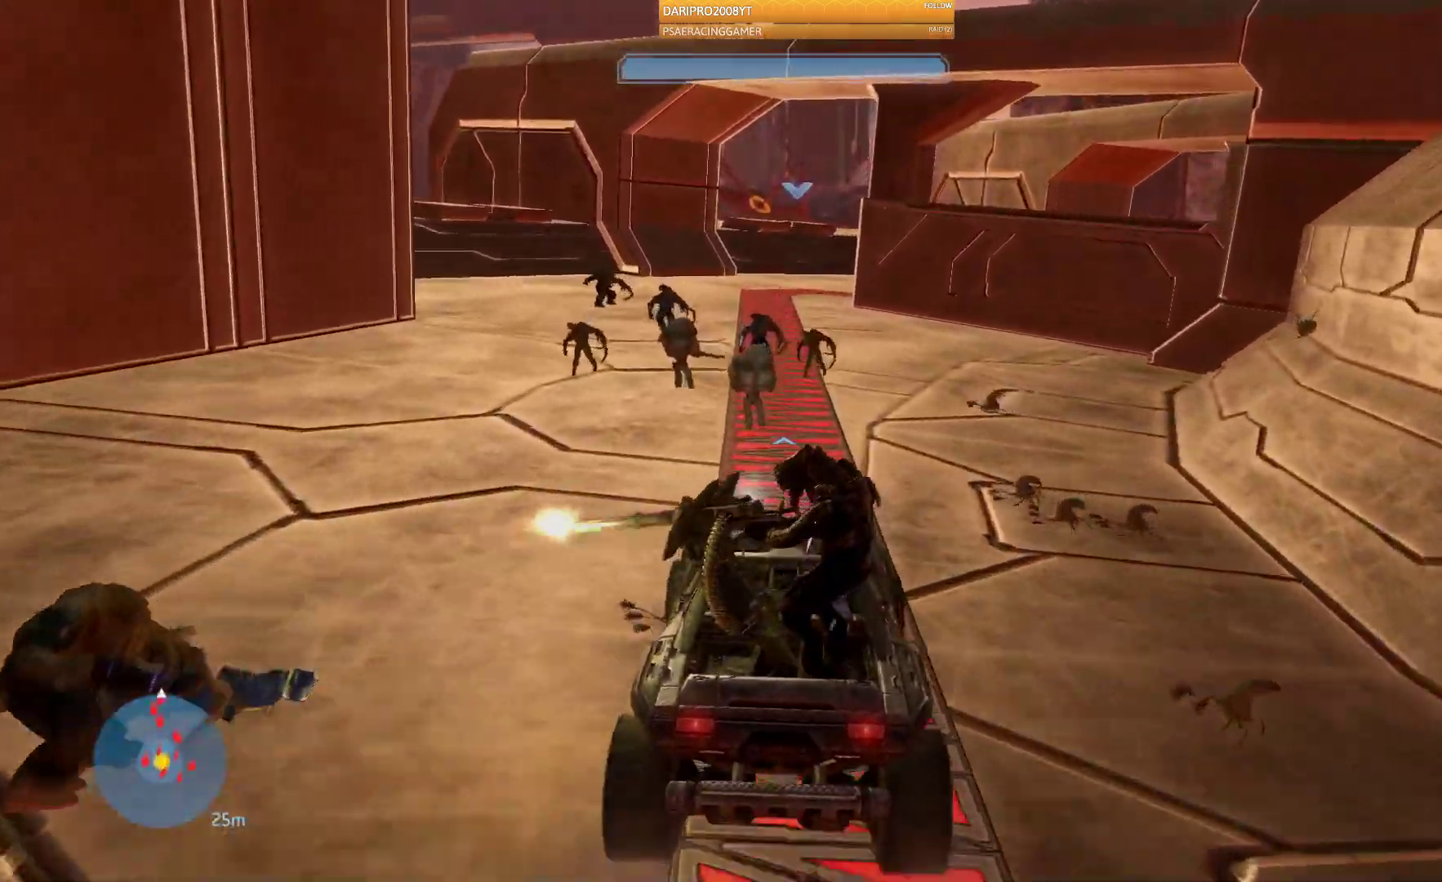
{"buttons": [], "left_stick": "up", "right_stick": "left", "events": [[367, "right_stick", "left"]]}
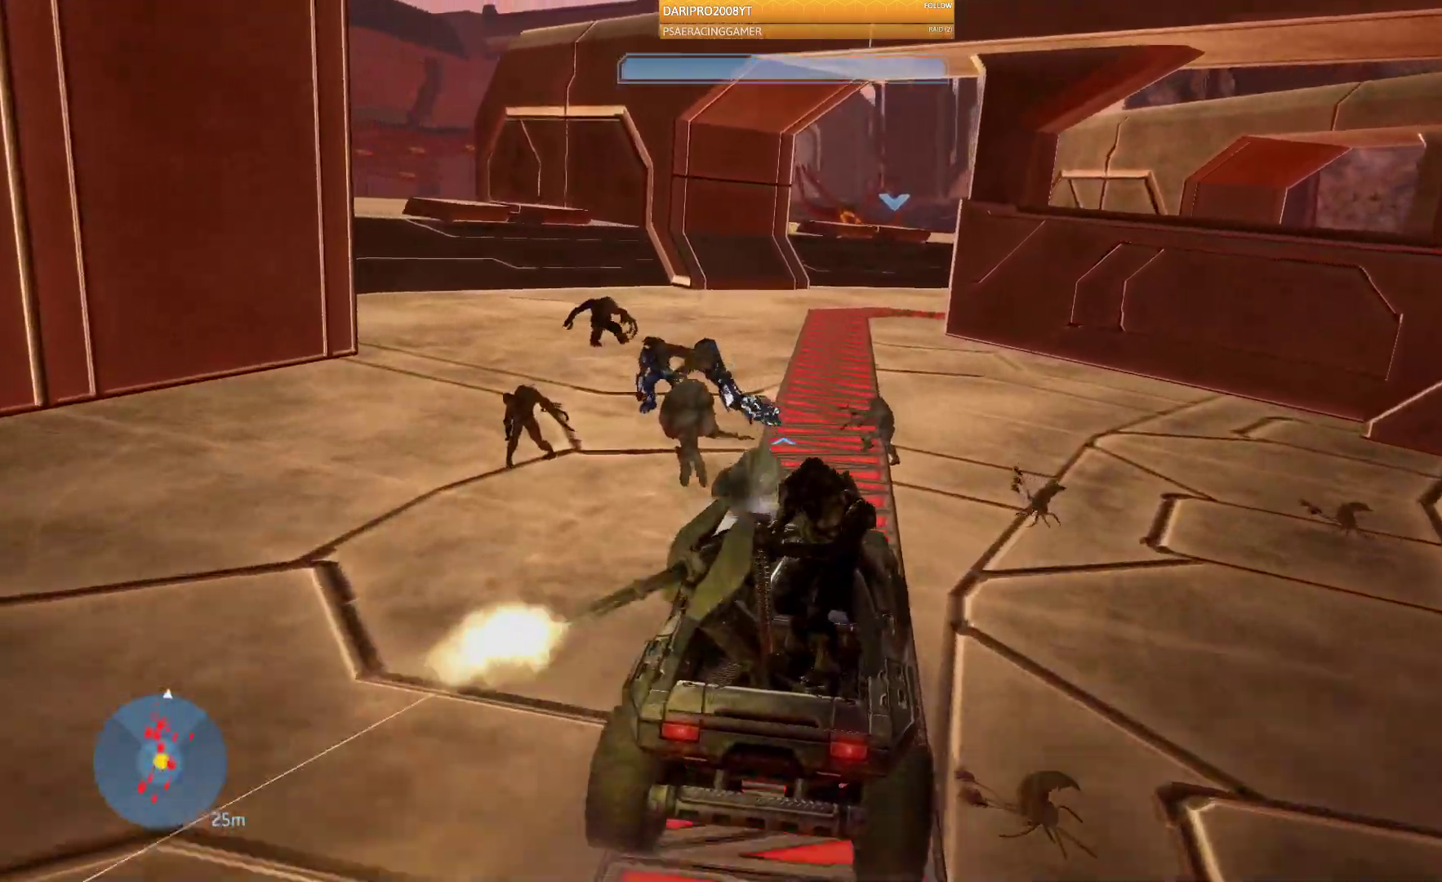
{"buttons": [], "left_stick": "up", "right_stick": "center", "events": [[267, "right_stick", "center"]]}
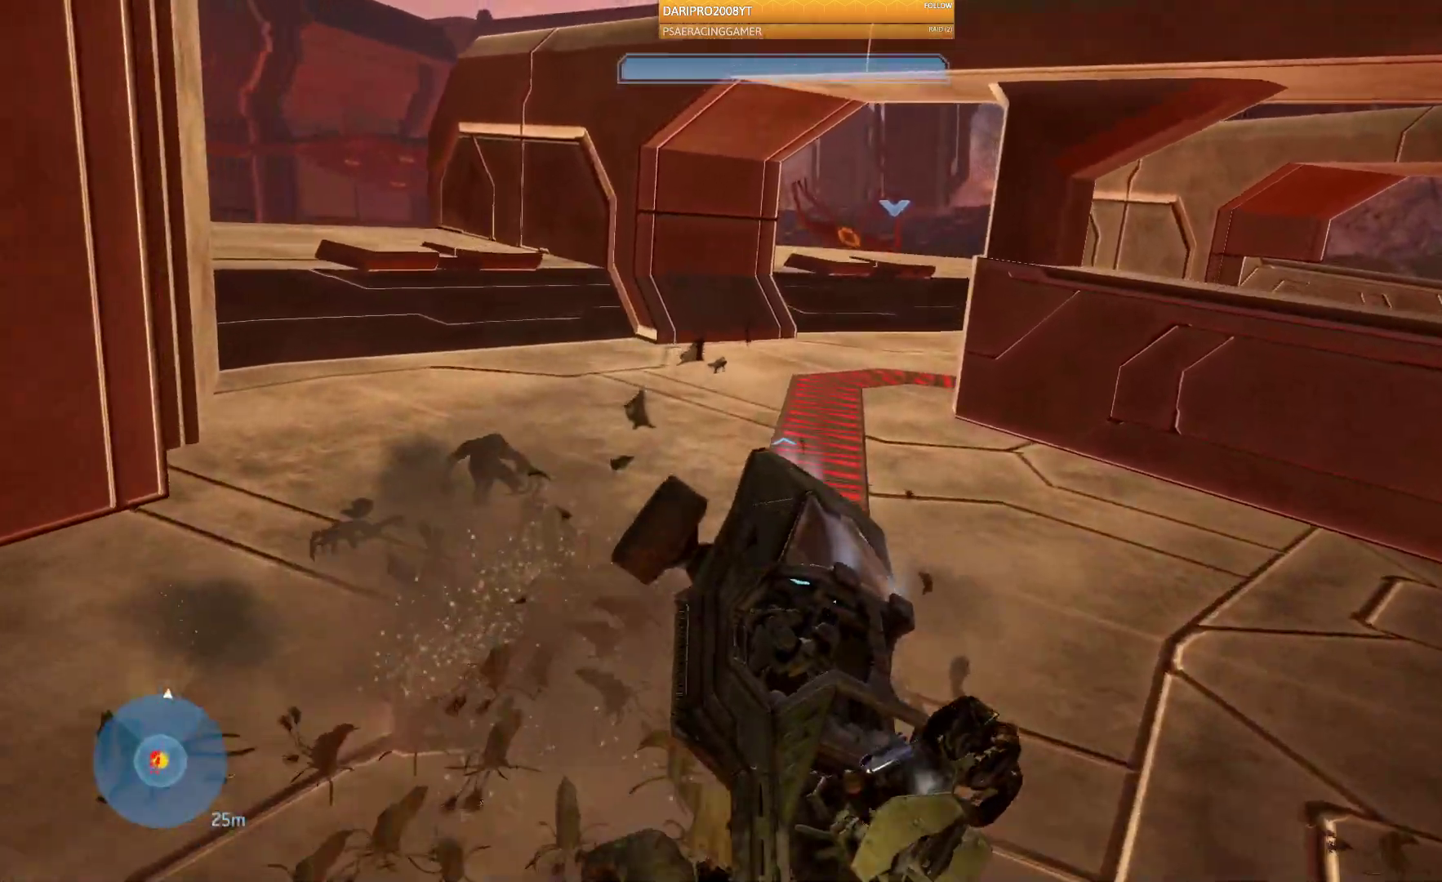
{"buttons": [], "left_stick": "center", "right_stick": "left", "events": [[167, "left_stick", "center"], [467, "right_stick", "left"]]}
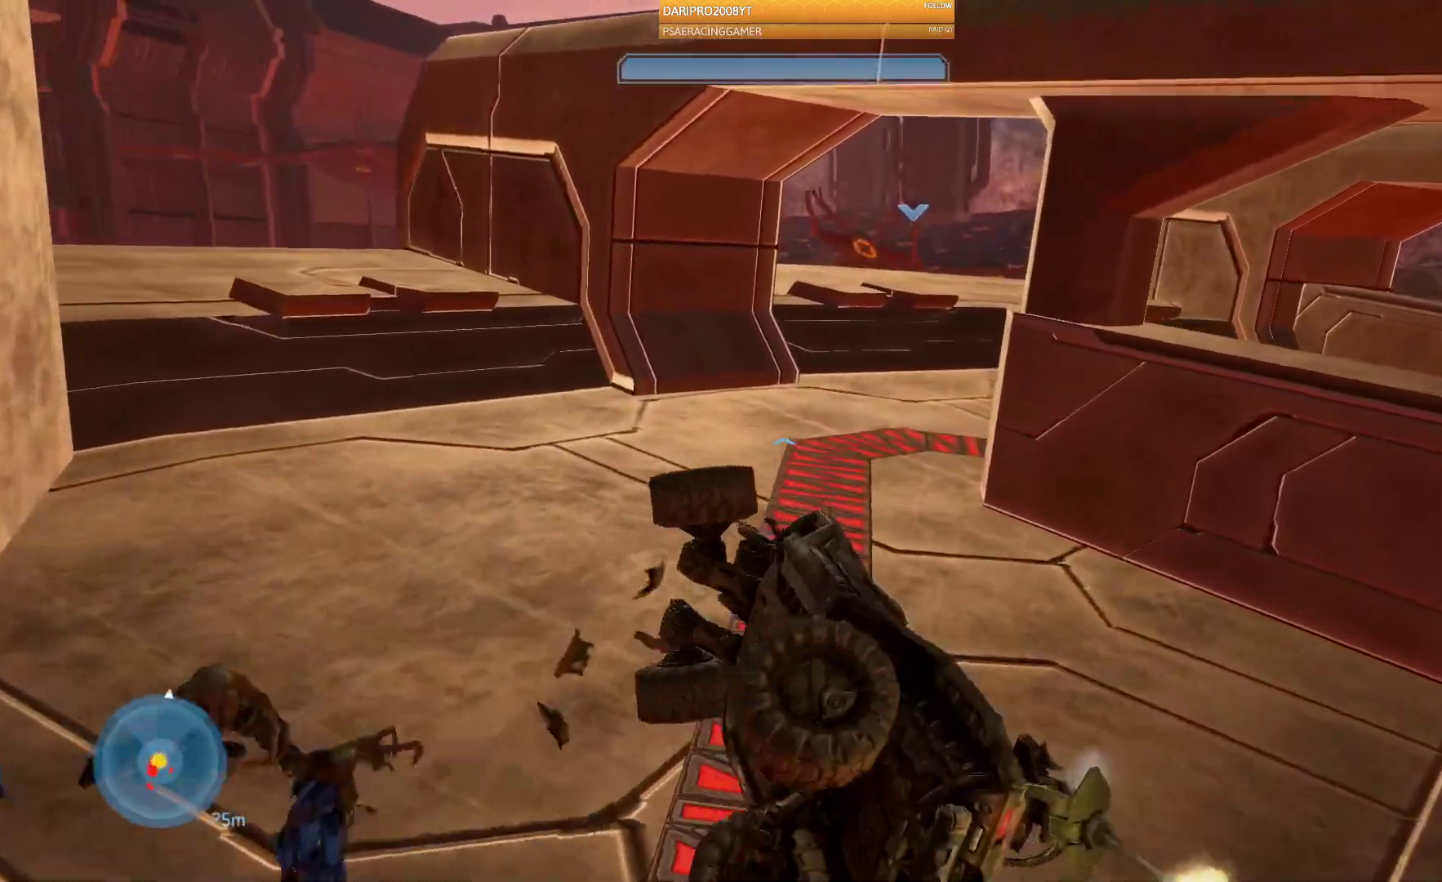
{"buttons": [], "left_stick": "center", "right_stick": "center", "events": [[33, "right_stick", "center"]]}
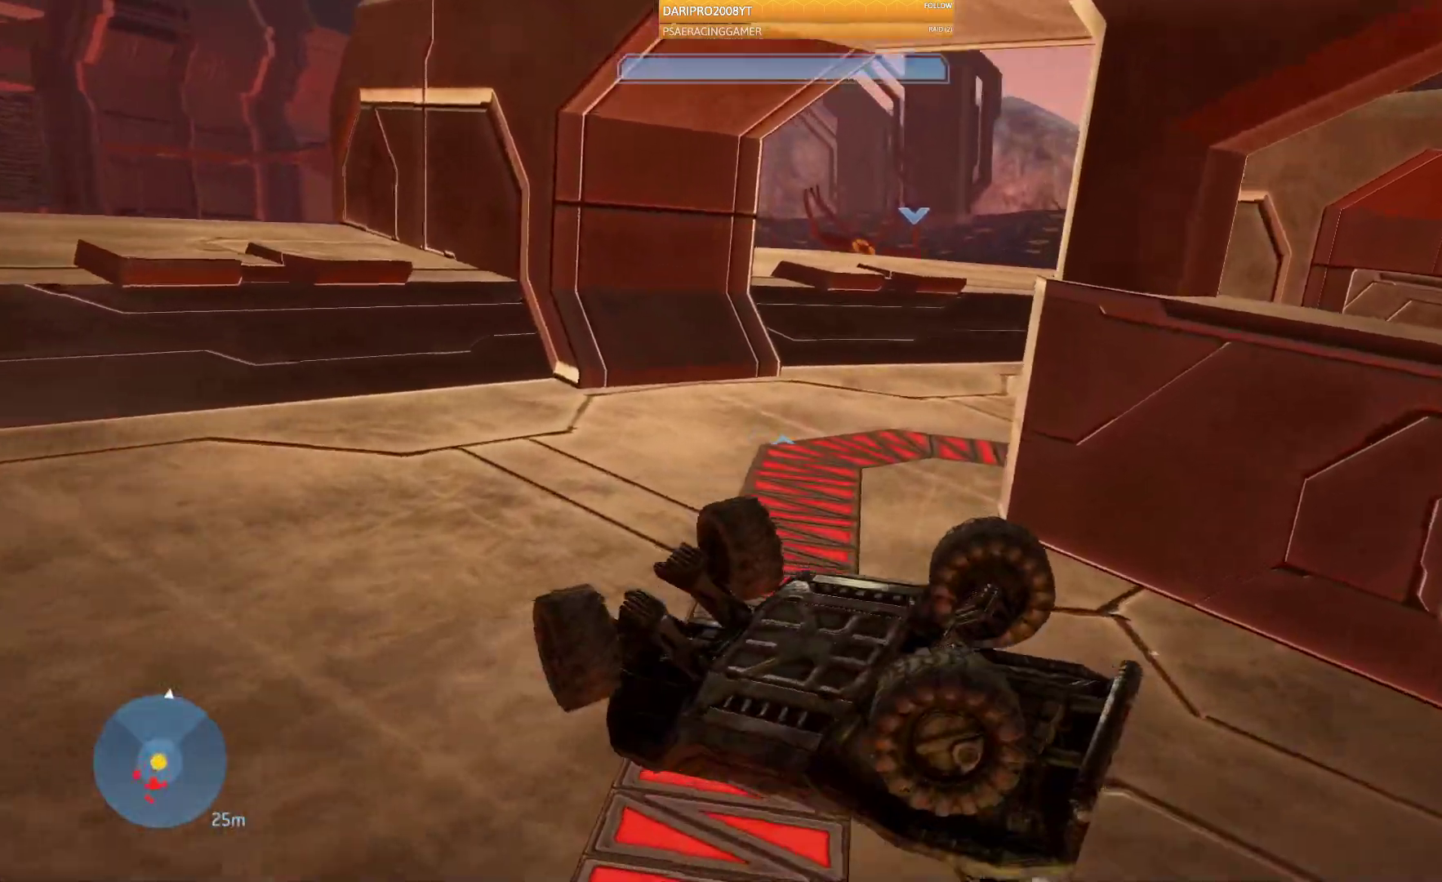
{"buttons": [], "left_stick": "center", "right_stick": "center", "events": []}
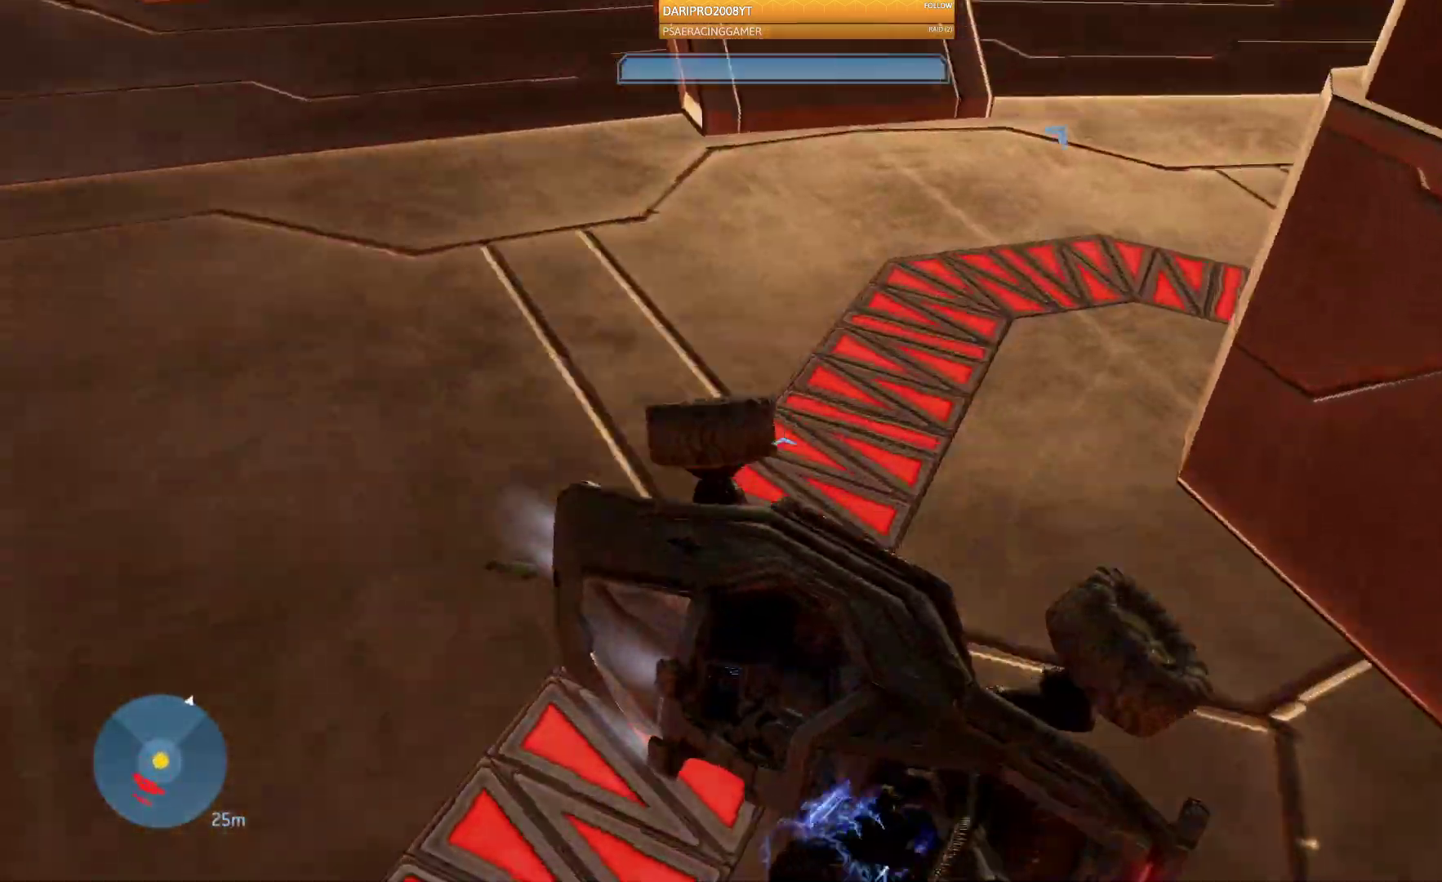
{"buttons": [], "left_stick": "center", "right_stick": "center", "events": []}
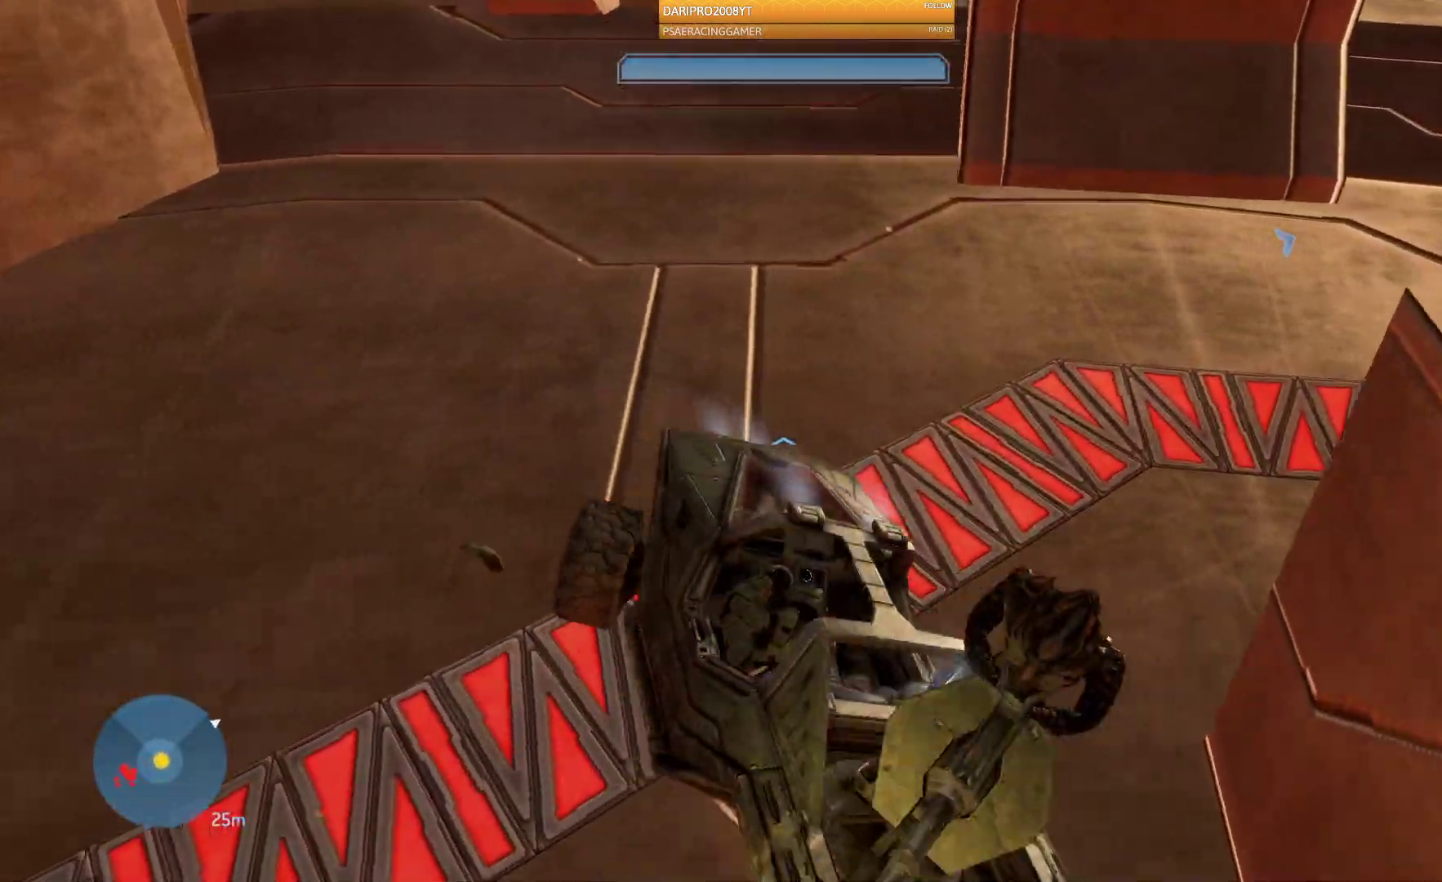
{"buttons": [], "left_stick": "center", "right_stick": "center", "events": []}
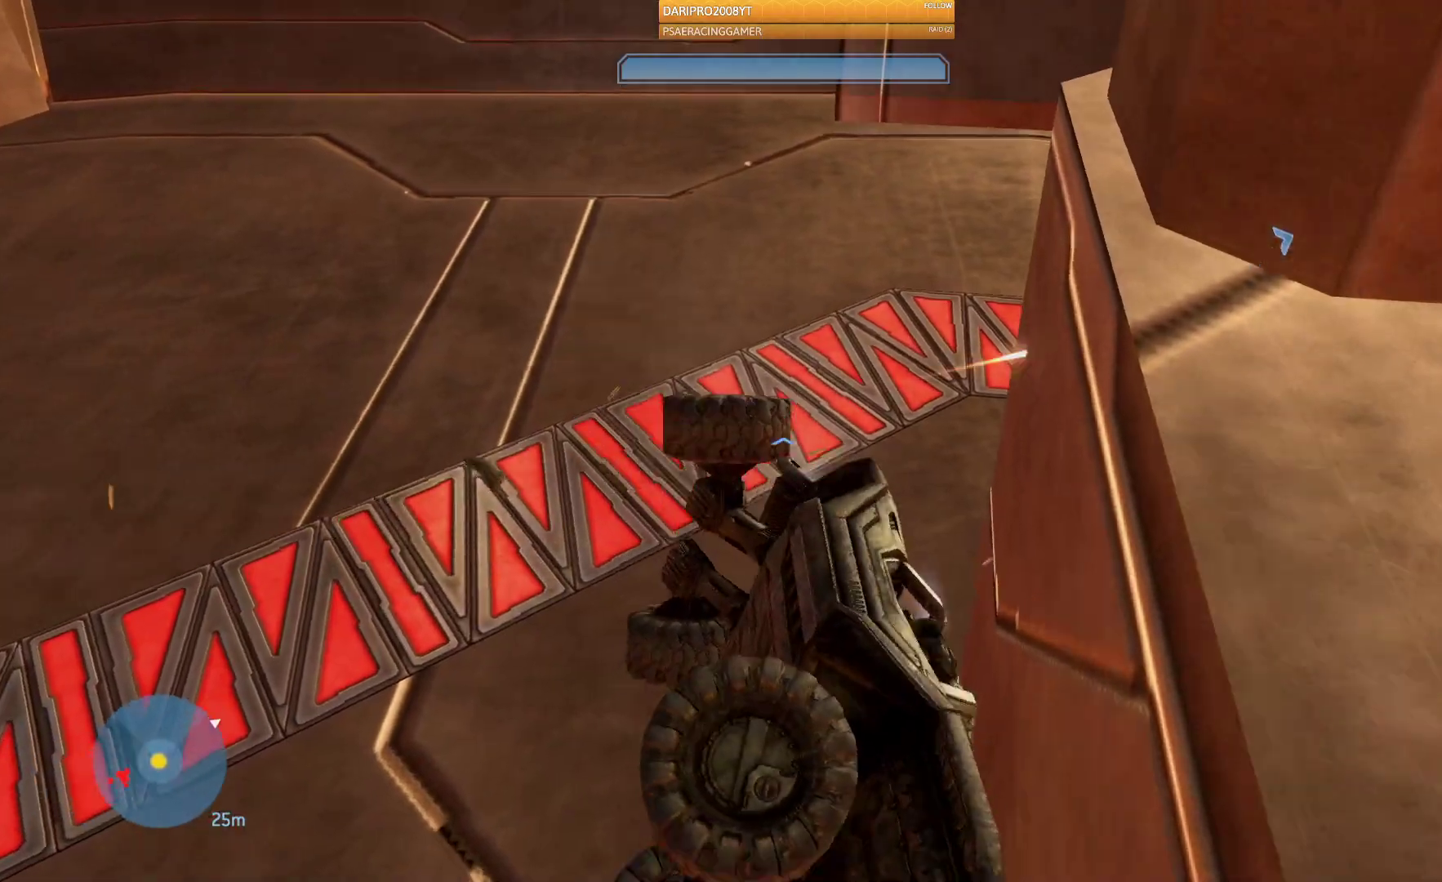
{"buttons": [], "left_stick": "left", "right_stick": "left"}